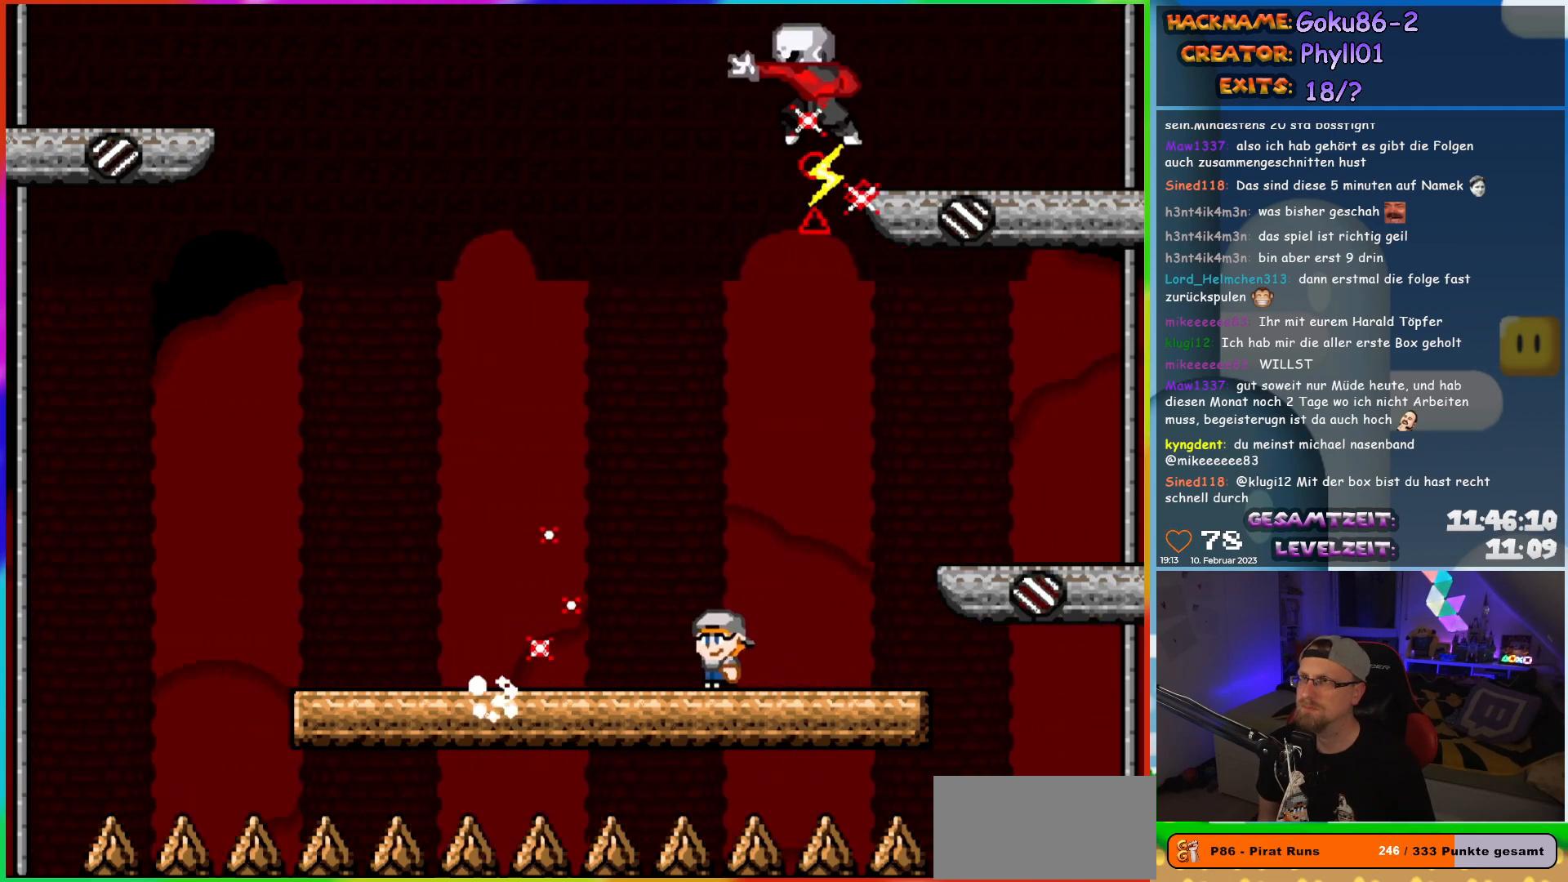
Gameplay with a controller (Nintendo layout); each line is a JSON object with the inputs held at the frame after it. "events" lists button and stick changes between this image and that frame as [ms after this image, input, new state], when the widget could be followed in between. Not read: A B L3 R3 Y.
{"buttons": ["X", "DPAD_UP", "DPAD_LEFT"], "events": [[500, "DPAD_UP", "down"]]}
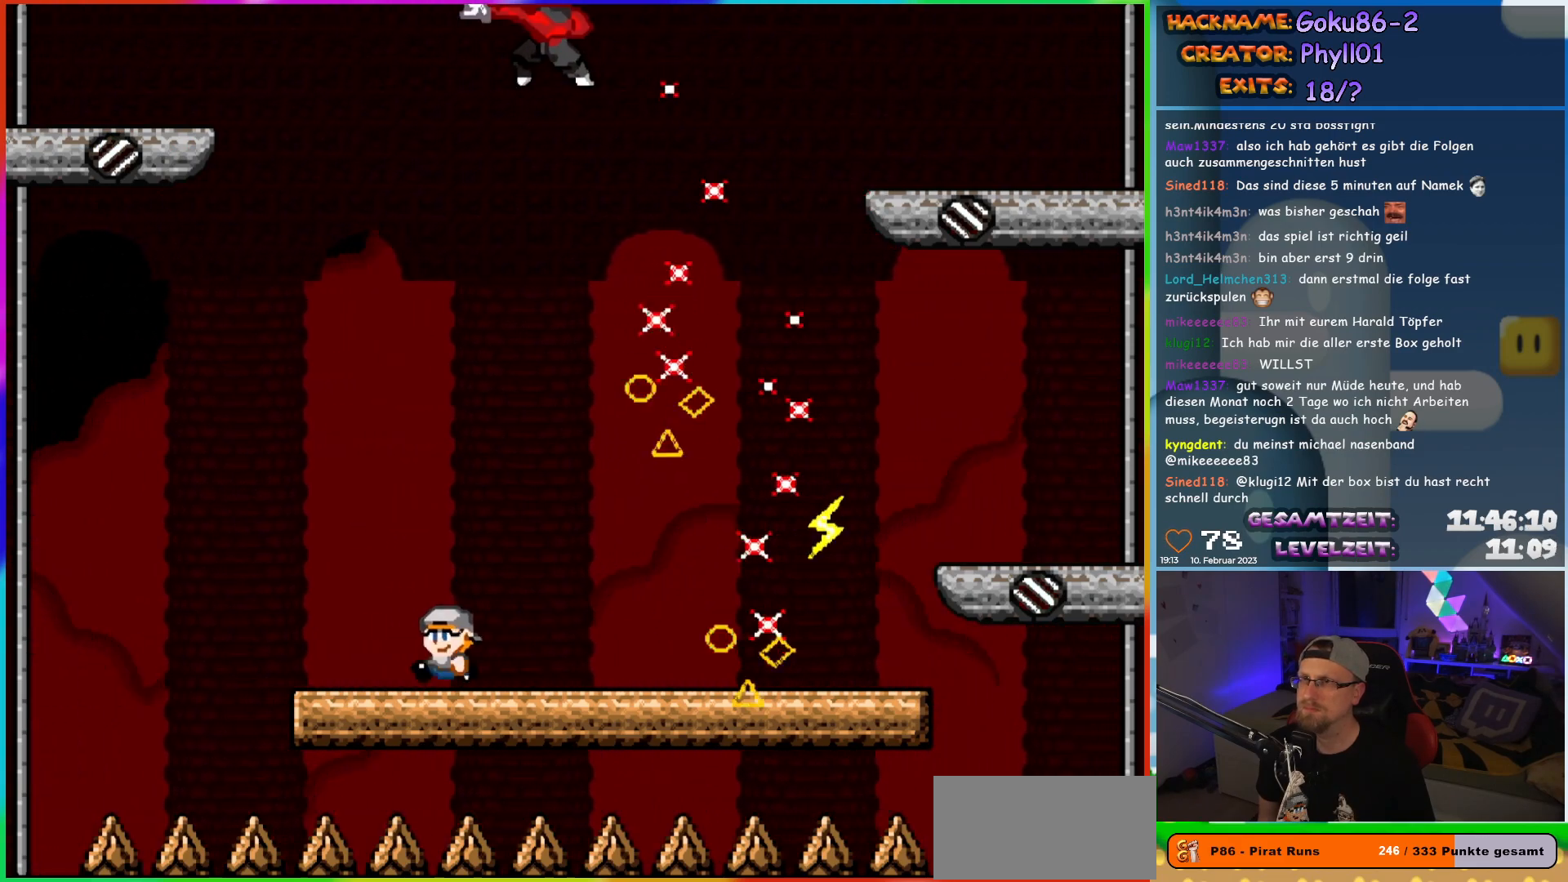
{"buttons": ["X", "DPAD_RIGHT"], "events": [[17, "DPAD_LEFT", "up"], [33, "DPAD_RIGHT", "down"], [33, "DPAD_UP", "up"], [133, "DPAD_RIGHT", "up"], [483, "DPAD_RIGHT", "down"]]}
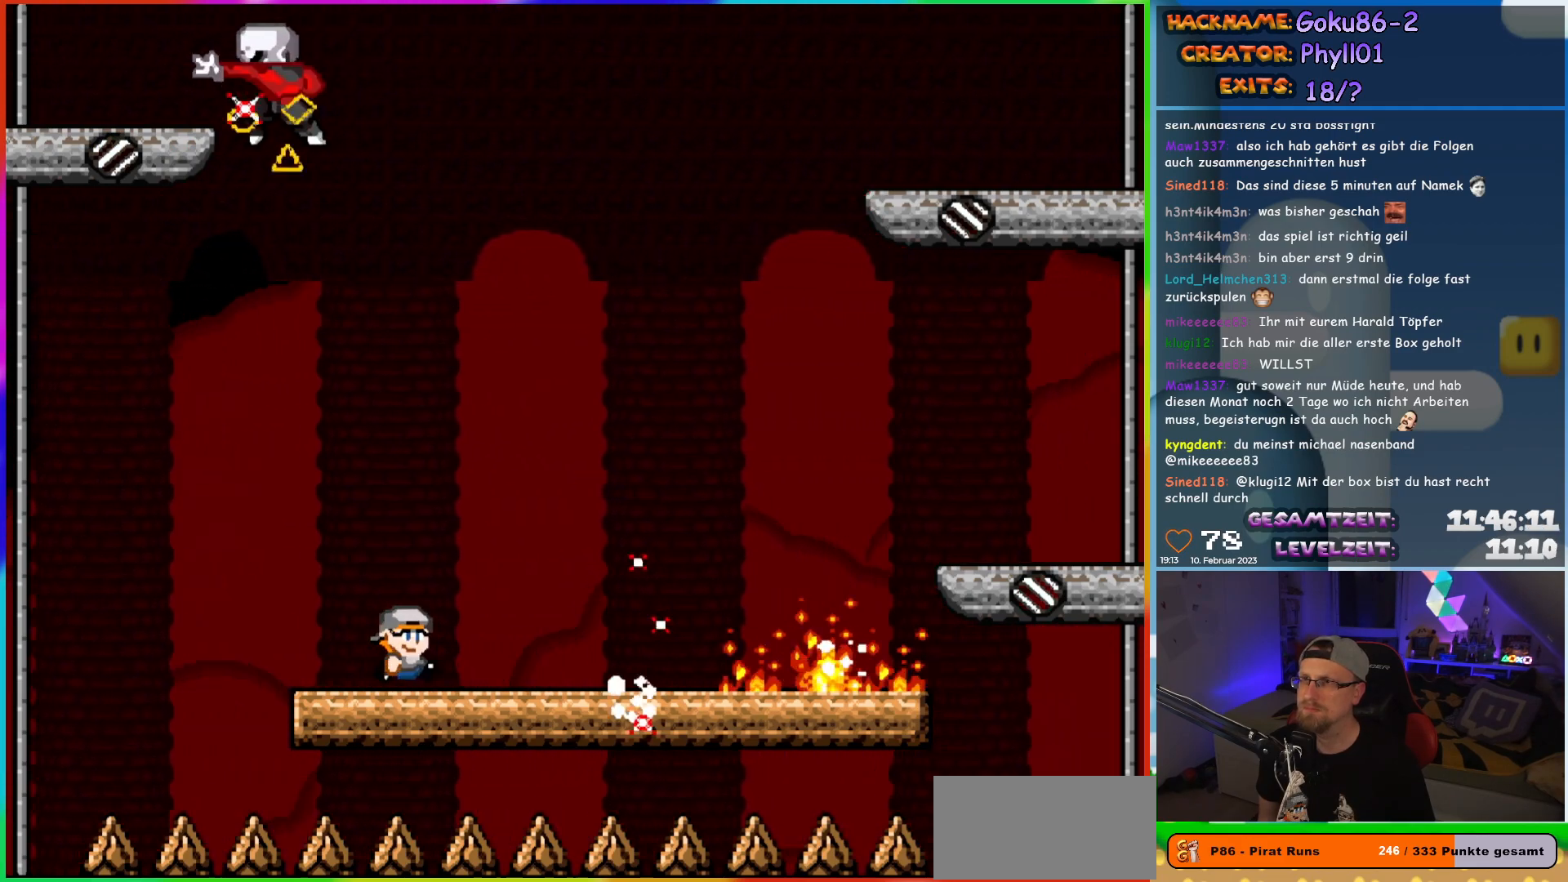
{"buttons": ["X", "DPAD_LEFT"], "events": [[383, "DPAD_RIGHT", "up"], [400, "DPAD_LEFT", "down"]]}
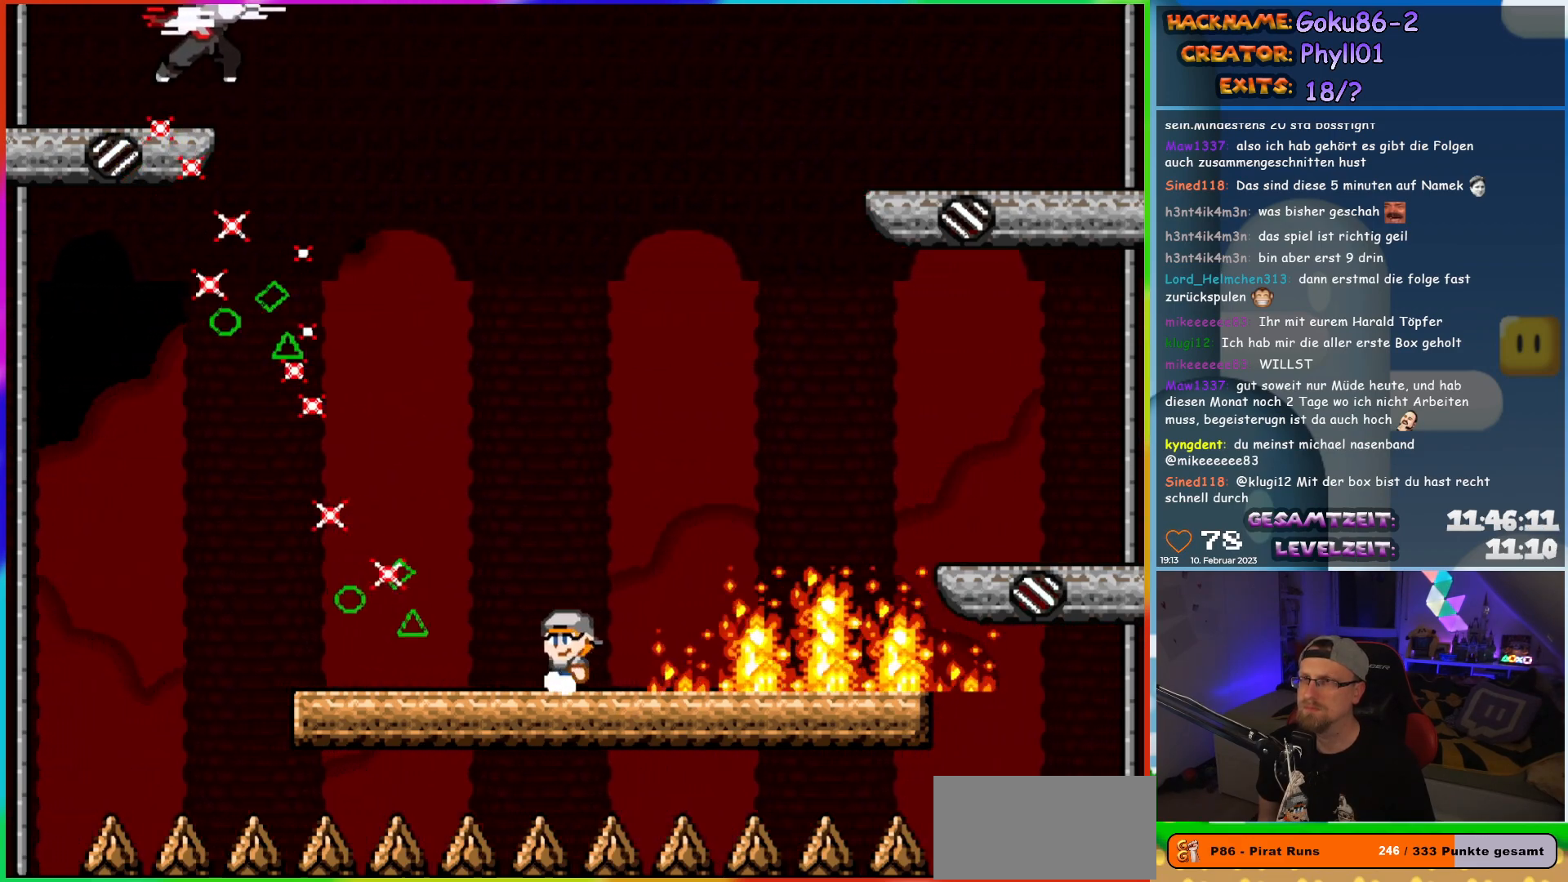
{"buttons": ["X", "DPAD_LEFT"], "events": [[17, "DPAD_LEFT", "up"], [367, "DPAD_LEFT", "down"]]}
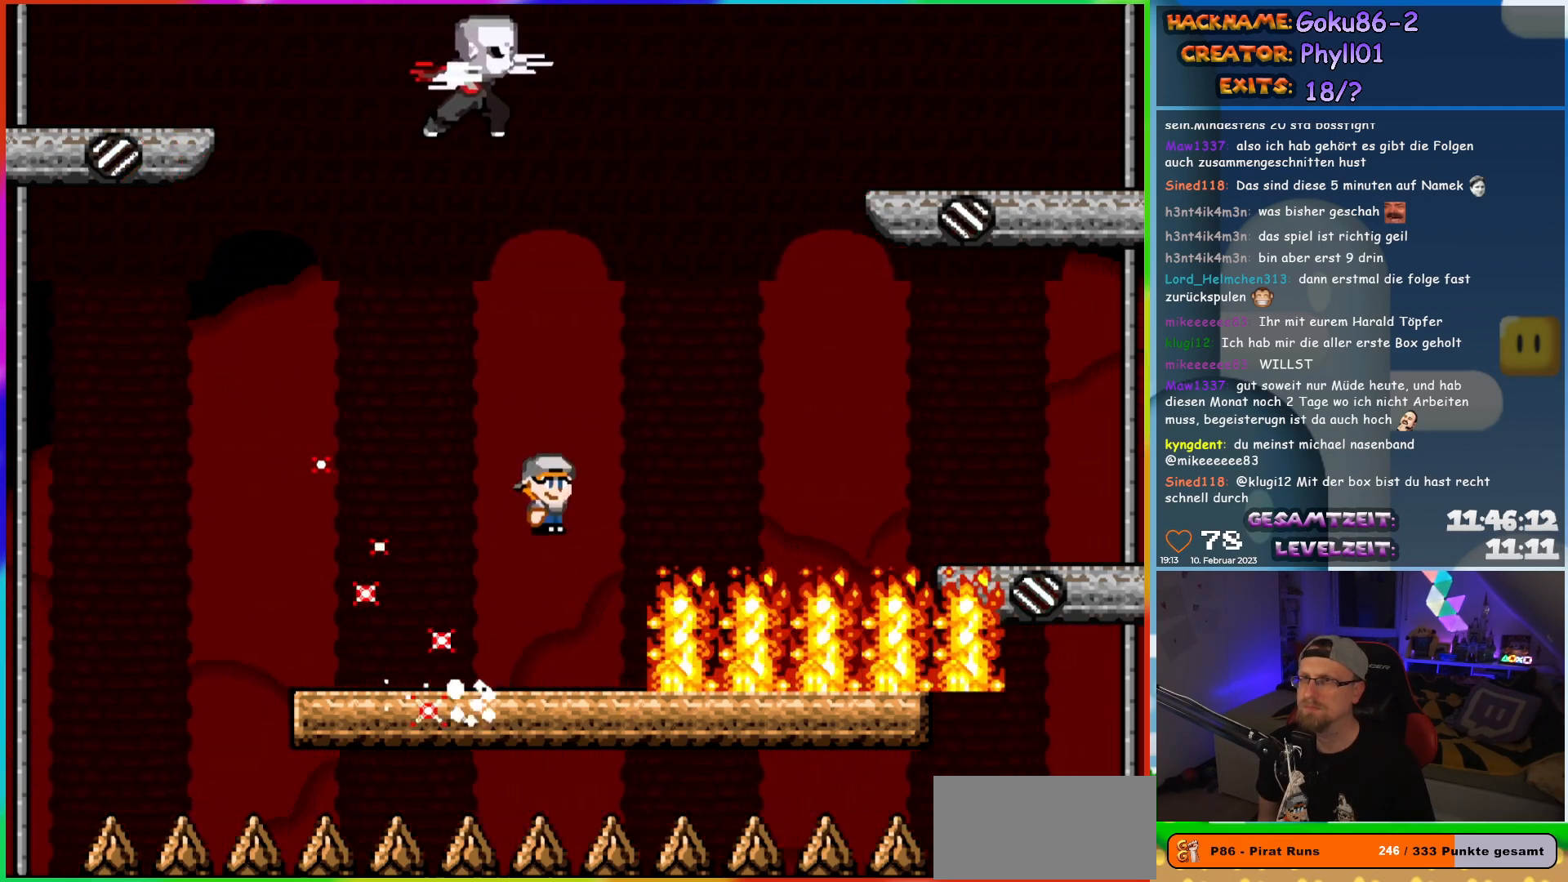
{"buttons": ["X"], "events": [[367, "DPAD_LEFT", "up"], [367, "DPAD_RIGHT", "down"], [483, "DPAD_RIGHT", "up"]]}
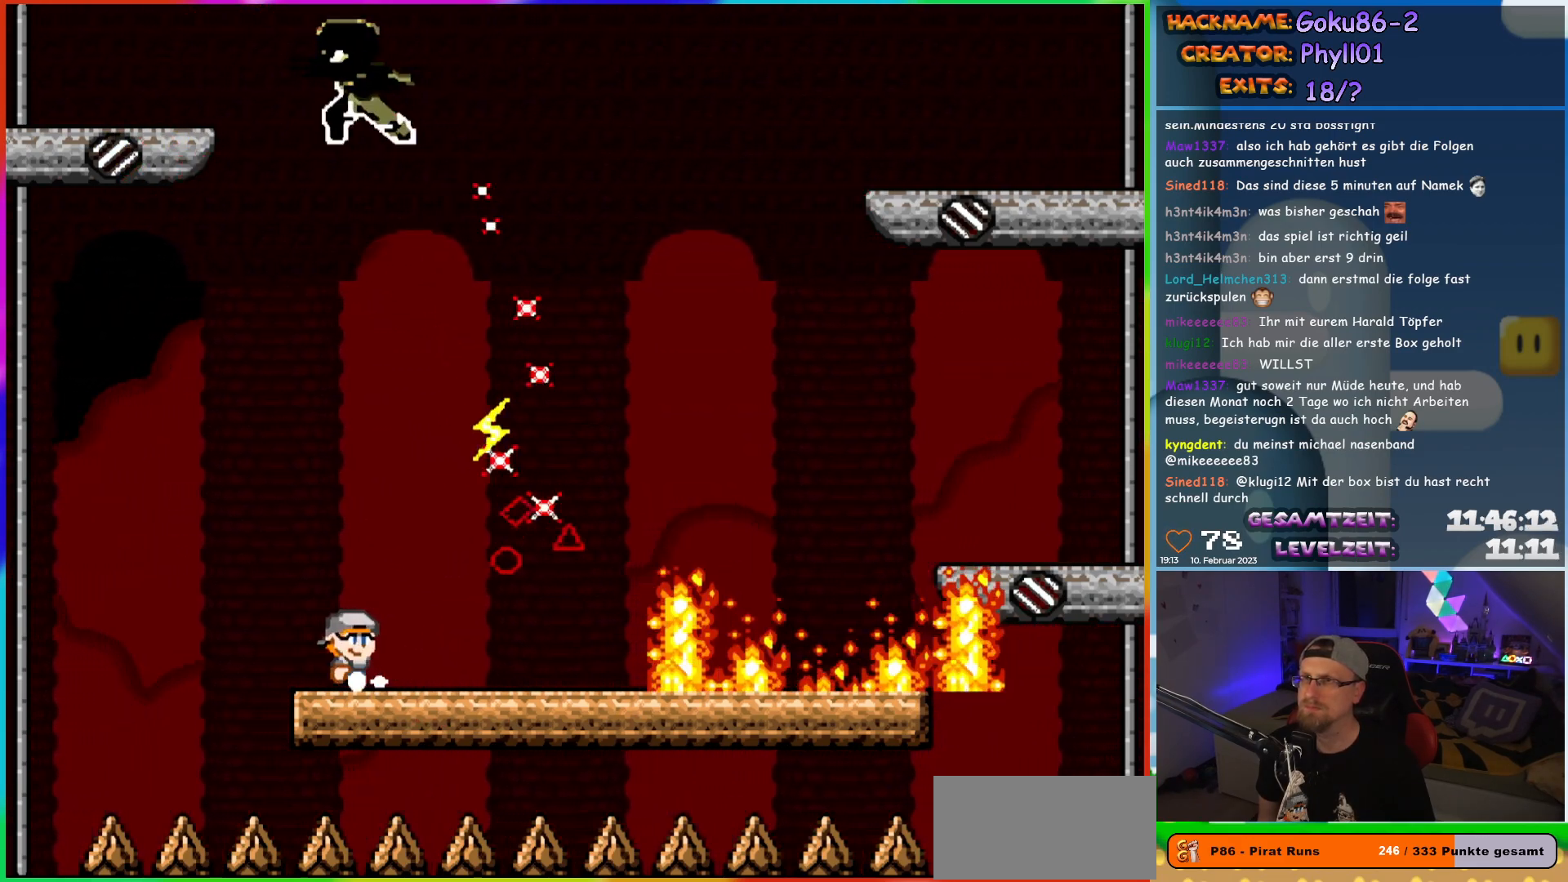
{"buttons": ["X", "DPAD_RIGHT"], "events": [[183, "DPAD_RIGHT", "down"]]}
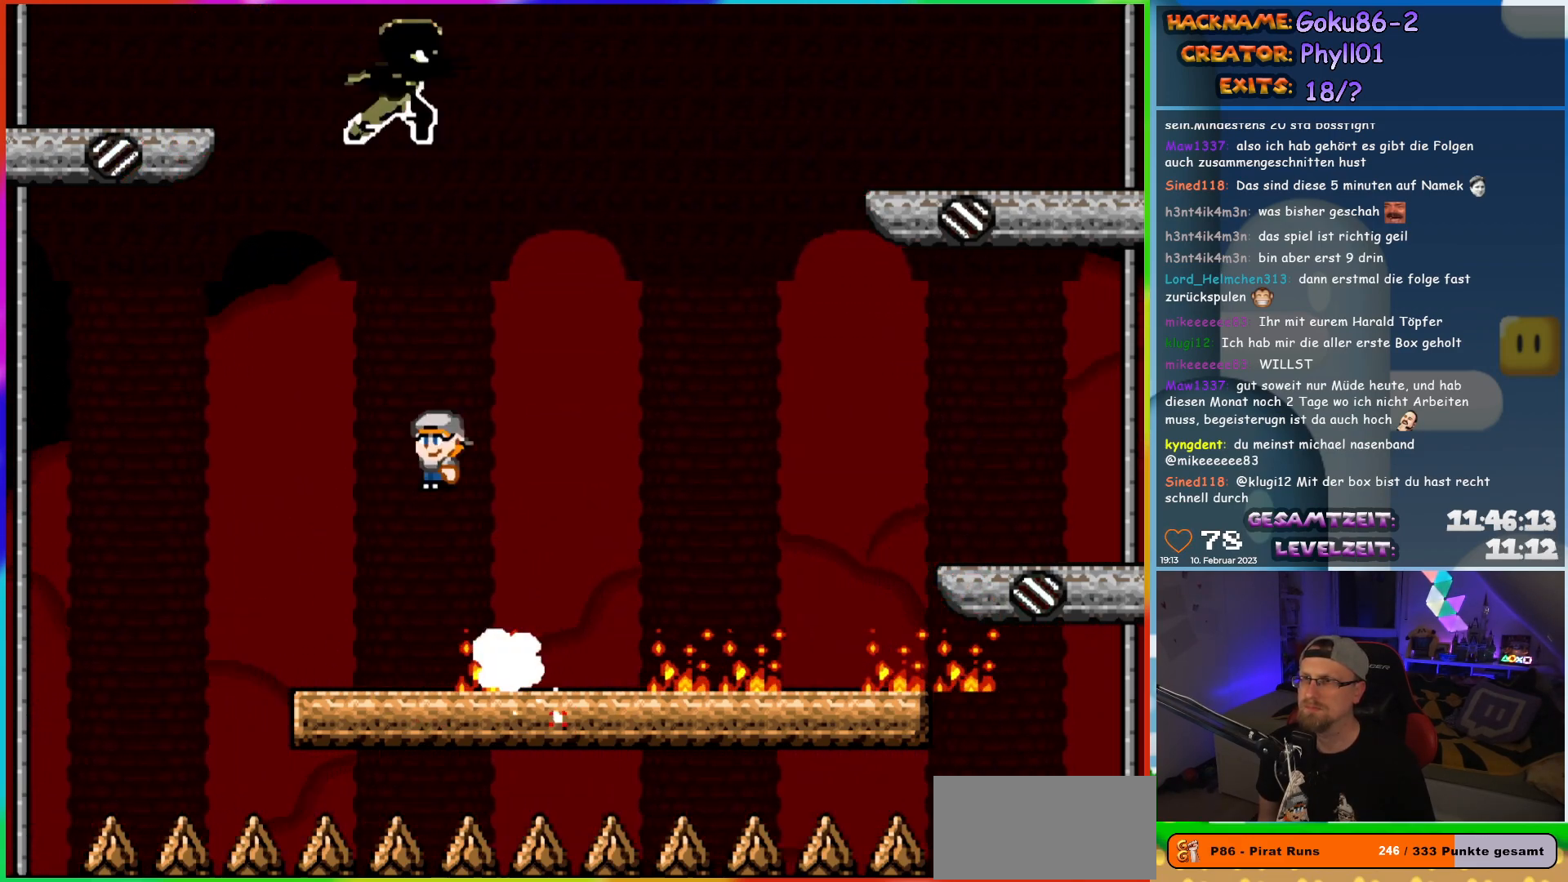
{"buttons": ["X", "DPAD_RIGHT"], "events": []}
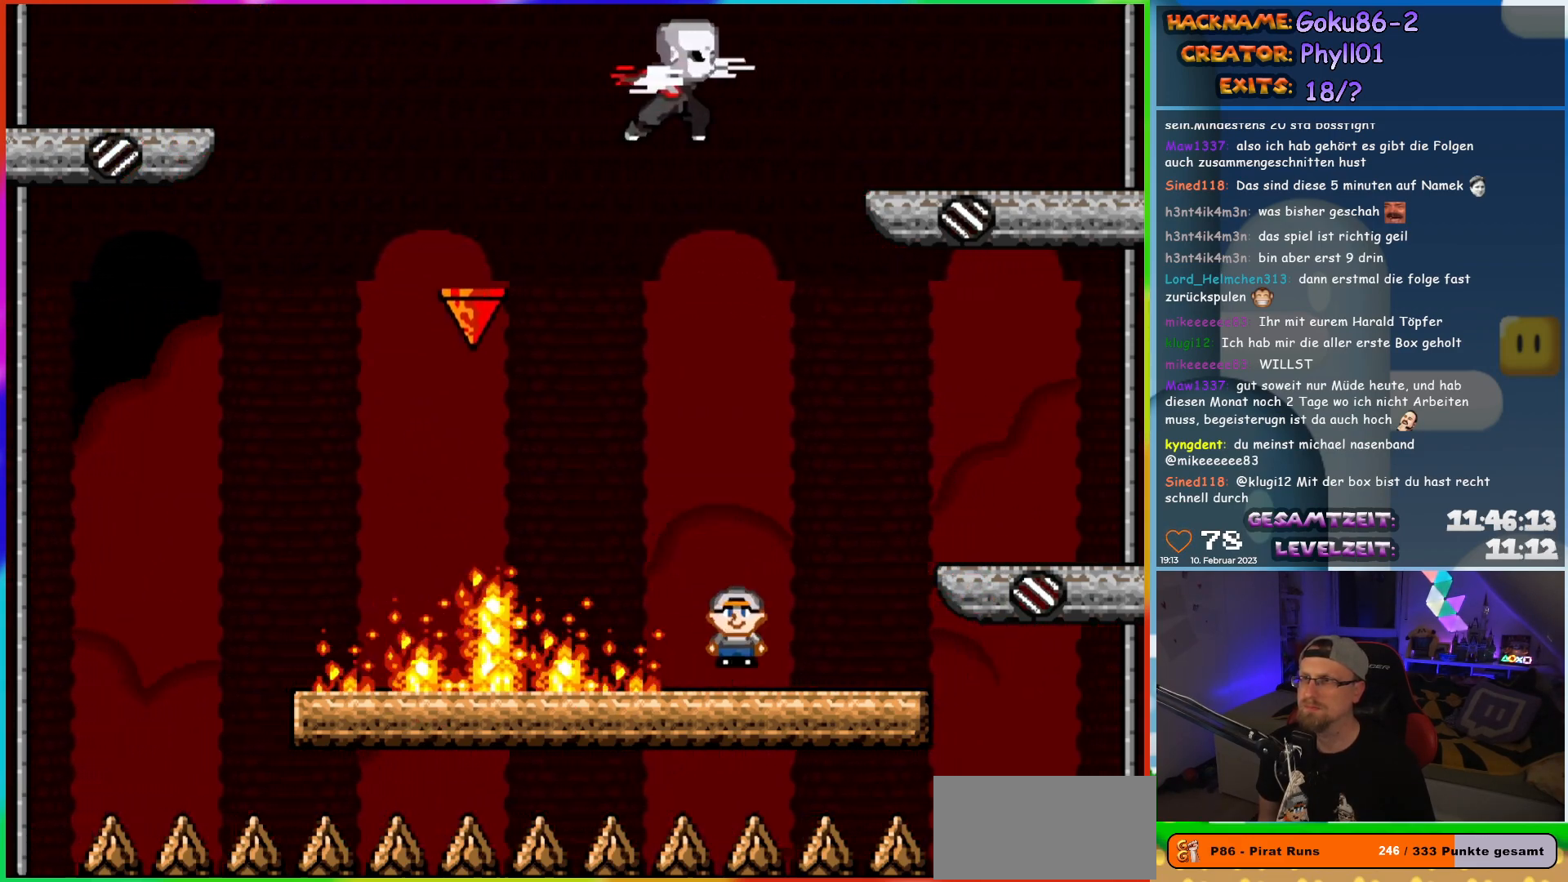
{"buttons": ["X"], "events": [[33, "DPAD_RIGHT", "up"], [33, "DPAD_UP", "down"], [50, "DPAD_LEFT", "down"], [50, "DPAD_UP", "up"], [183, "DPAD_LEFT", "up"]]}
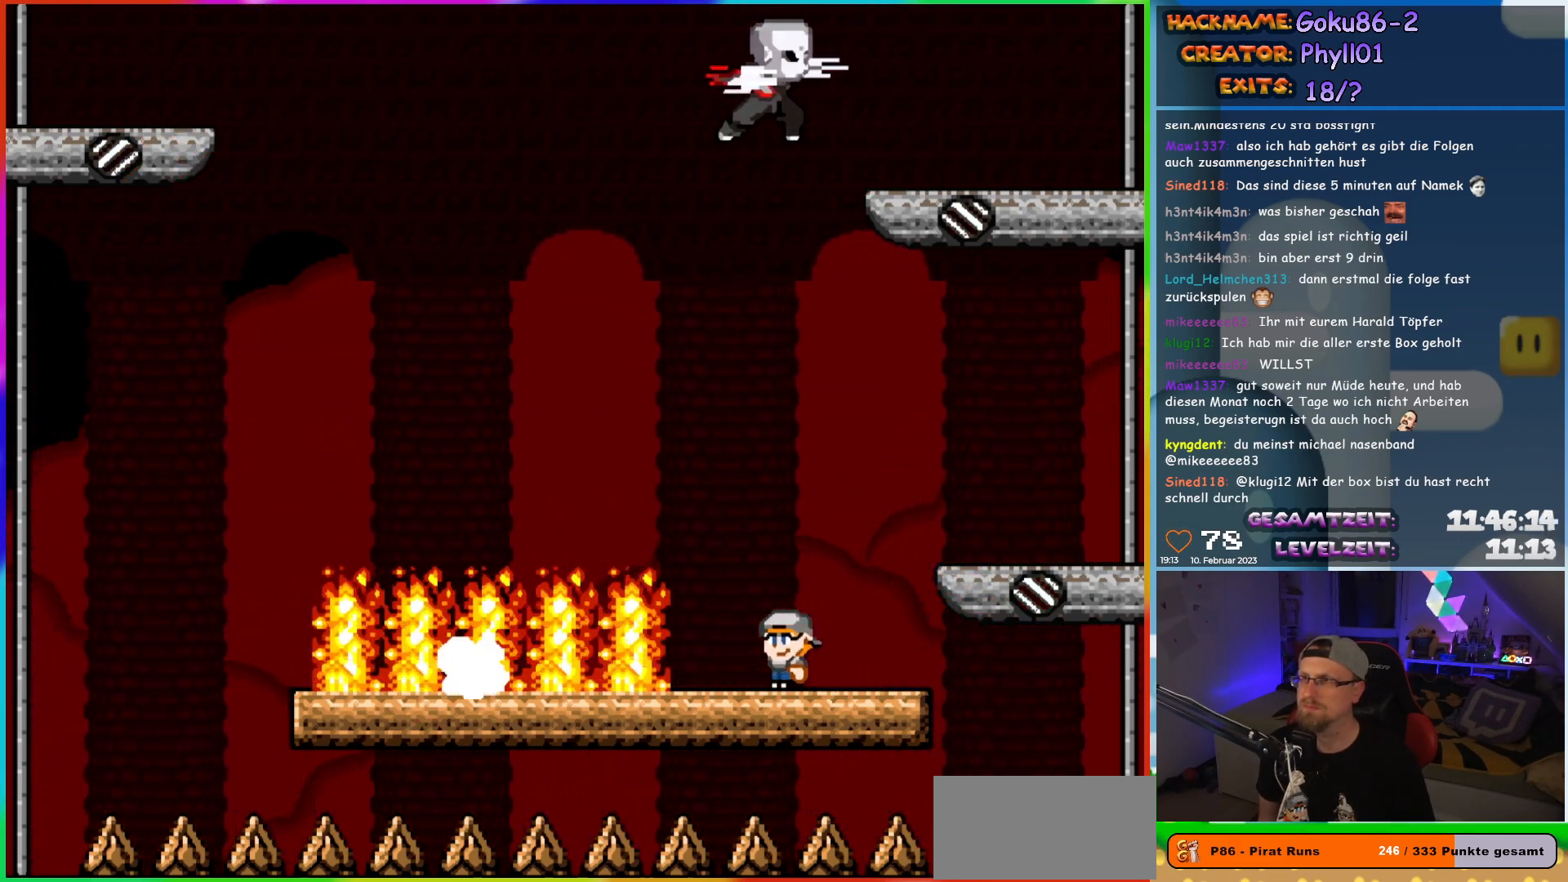
{"buttons": ["X", "DPAD_RIGHT"], "events": [[283, "DPAD_RIGHT", "down"]]}
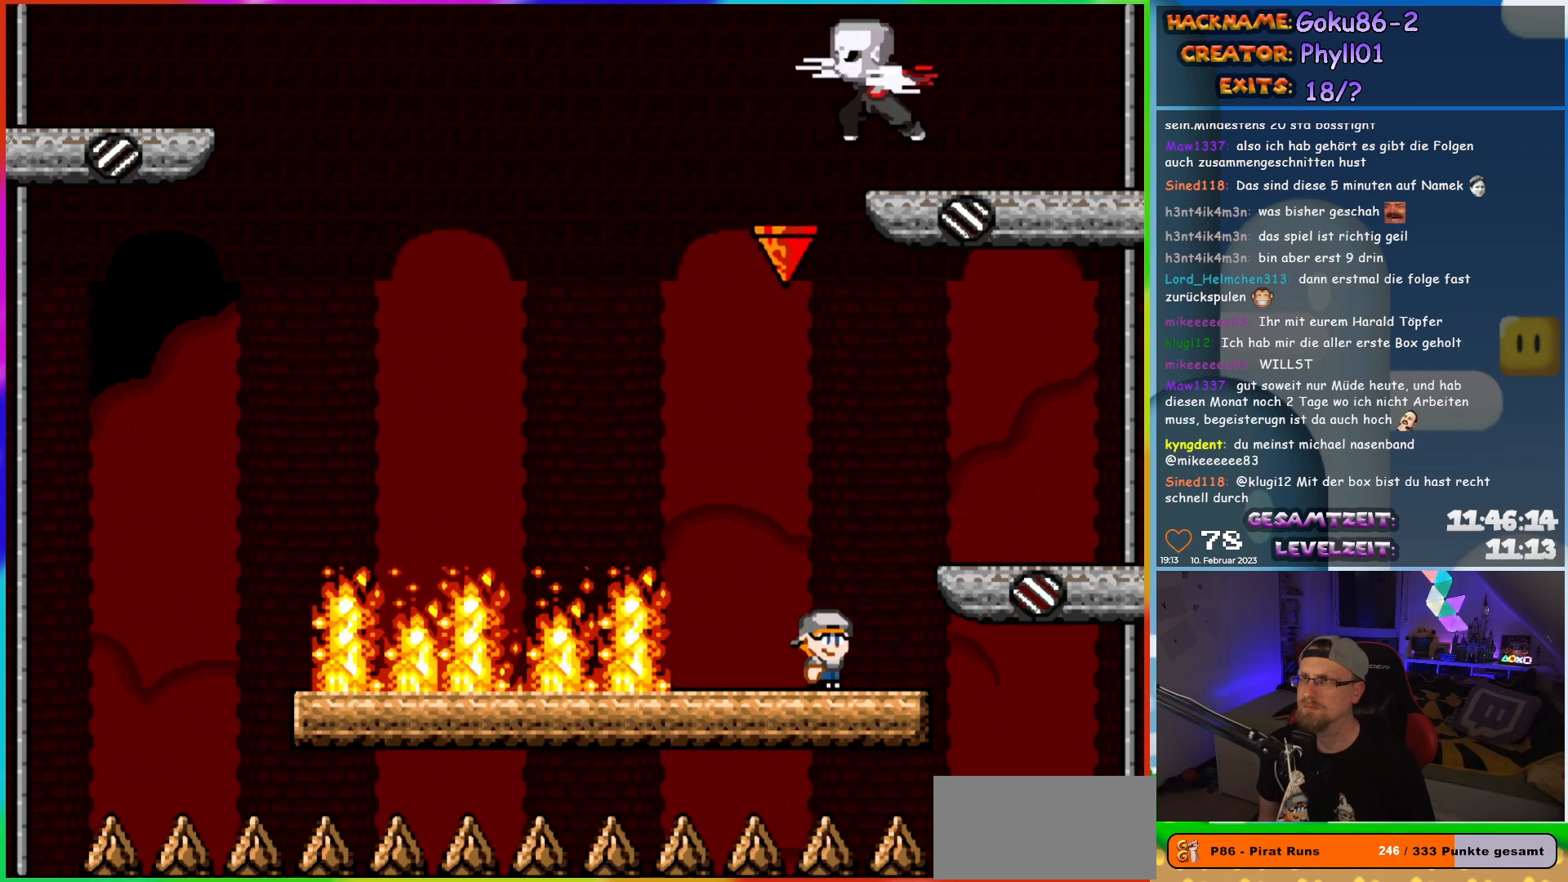
{"buttons": ["X"], "events": [[100, "DPAD_RIGHT", "up"], [117, "DPAD_LEFT", "down"], [233, "DPAD_LEFT", "up"]]}
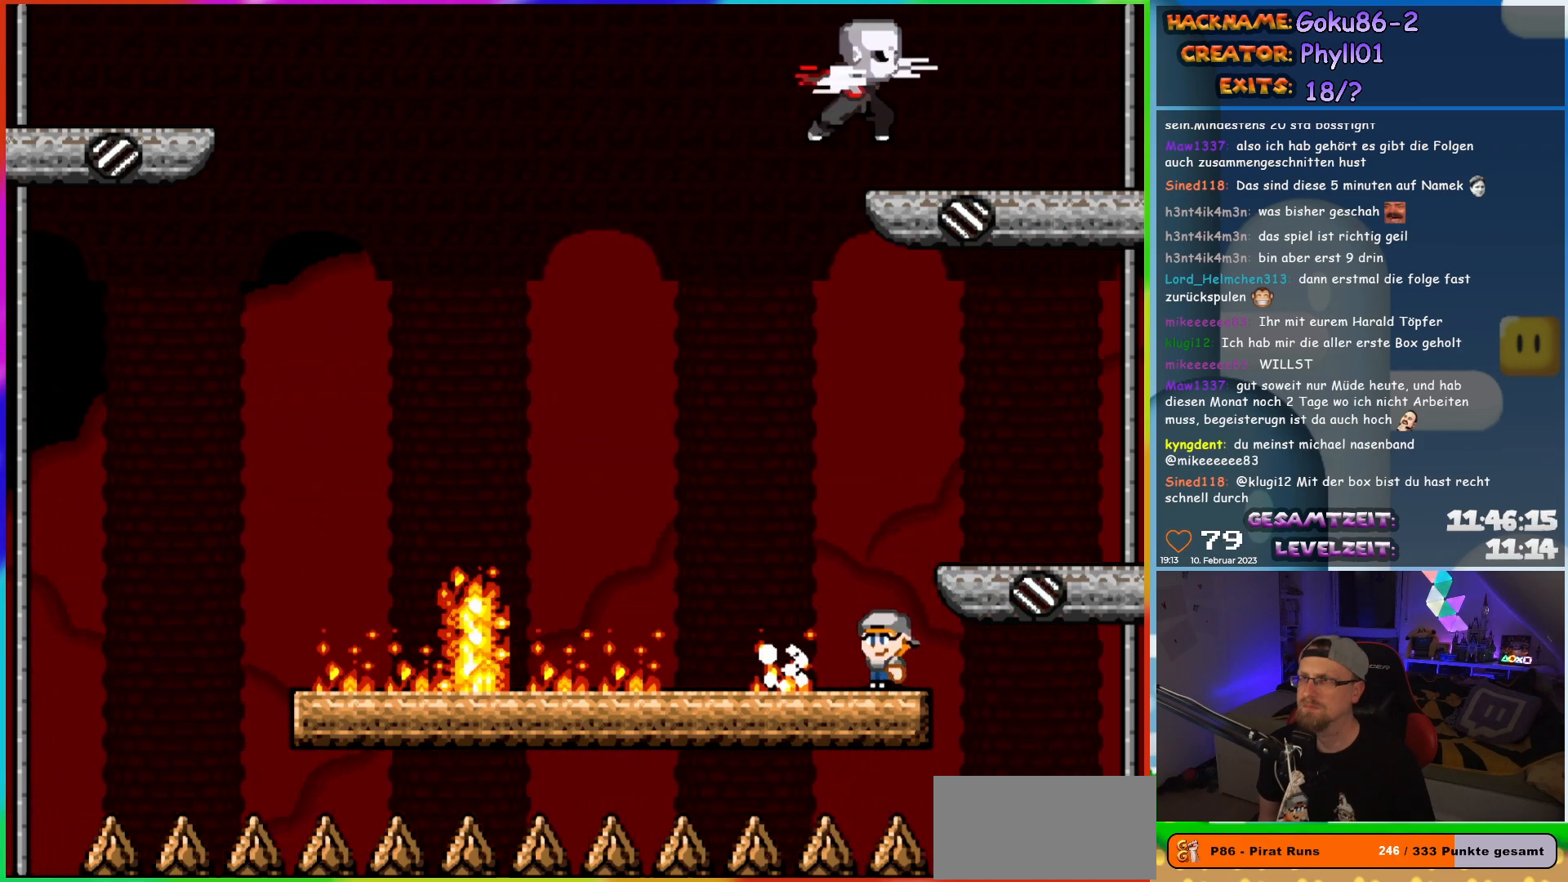
{"buttons": ["X", "DPAD_LEFT"], "events": [[233, "DPAD_LEFT", "down"]]}
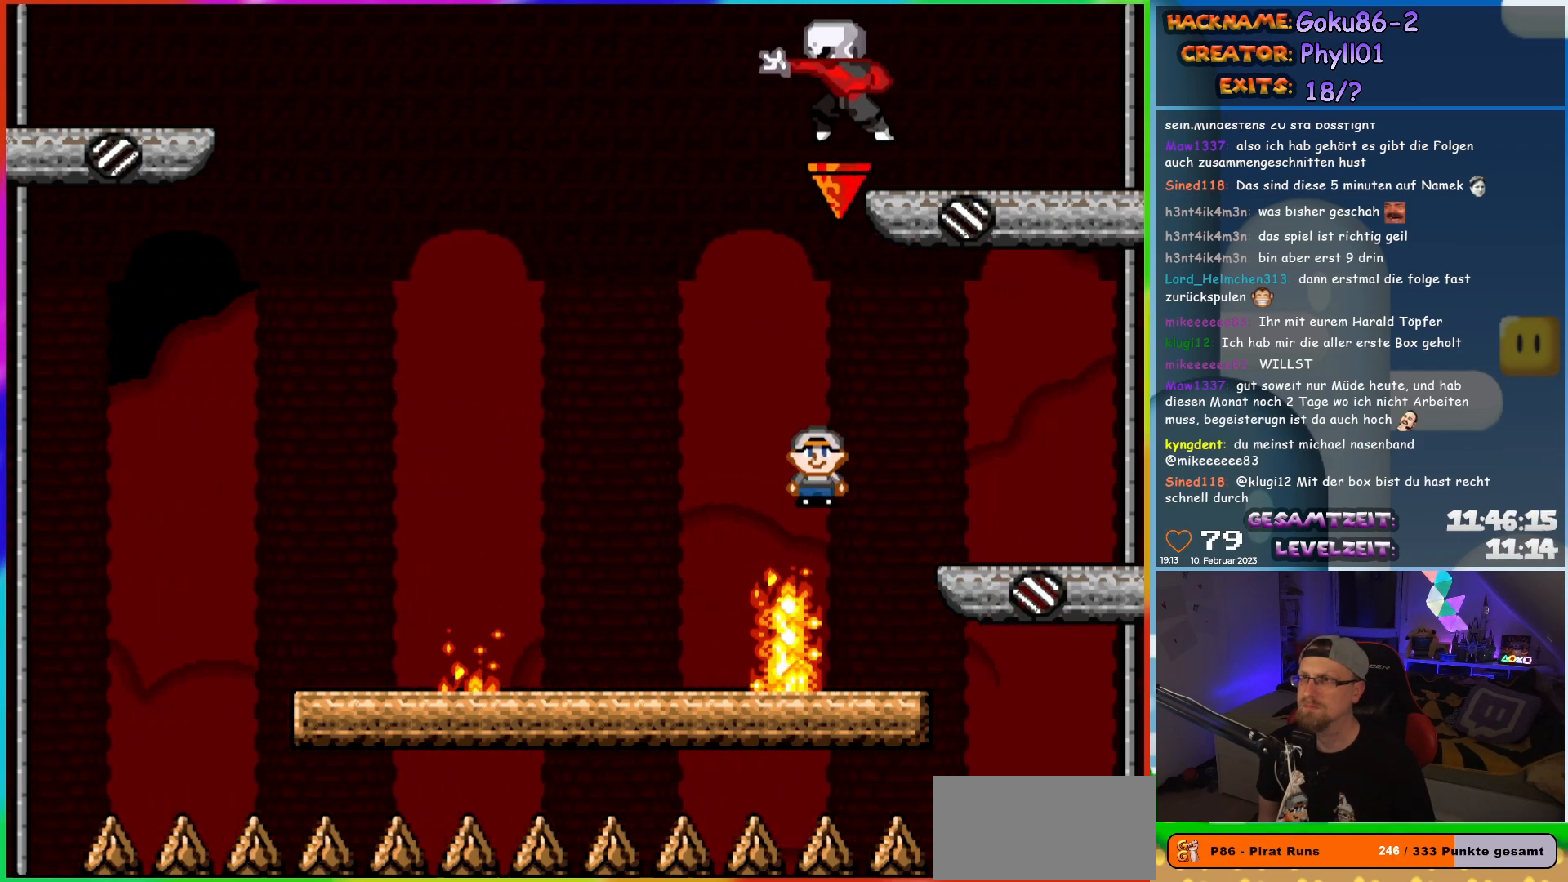
{"buttons": ["X"], "events": [[217, "DPAD_LEFT", "up"], [217, "DPAD_UP", "down"], [233, "DPAD_RIGHT", "down"], [233, "DPAD_UP", "up"], [367, "DPAD_RIGHT", "up"]]}
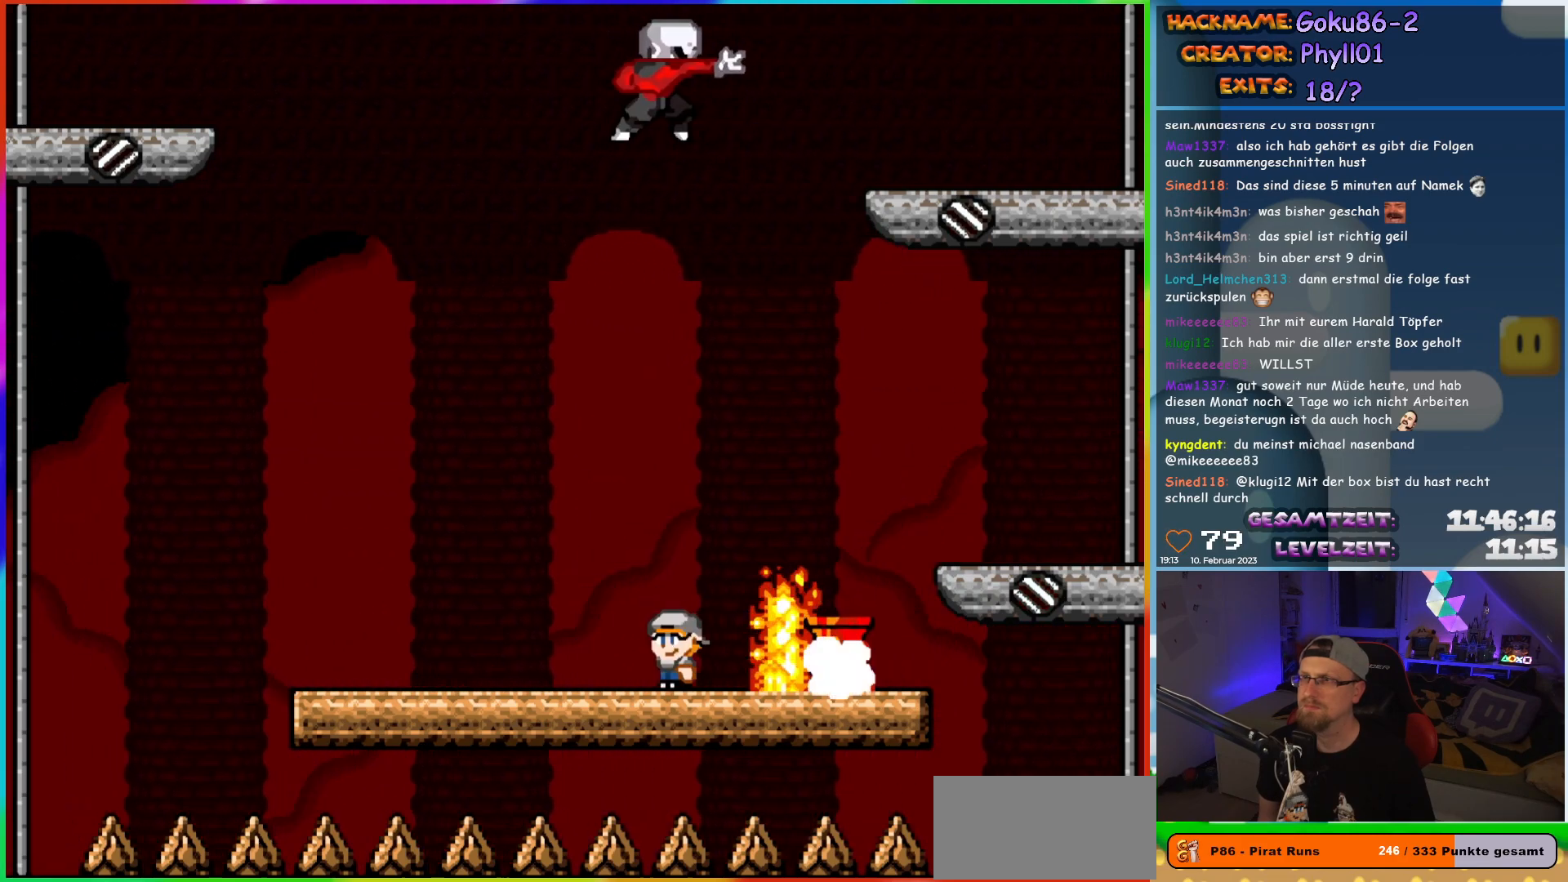
{"buttons": ["X", "DPAD_LEFT"], "events": [[483, "DPAD_LEFT", "down"]]}
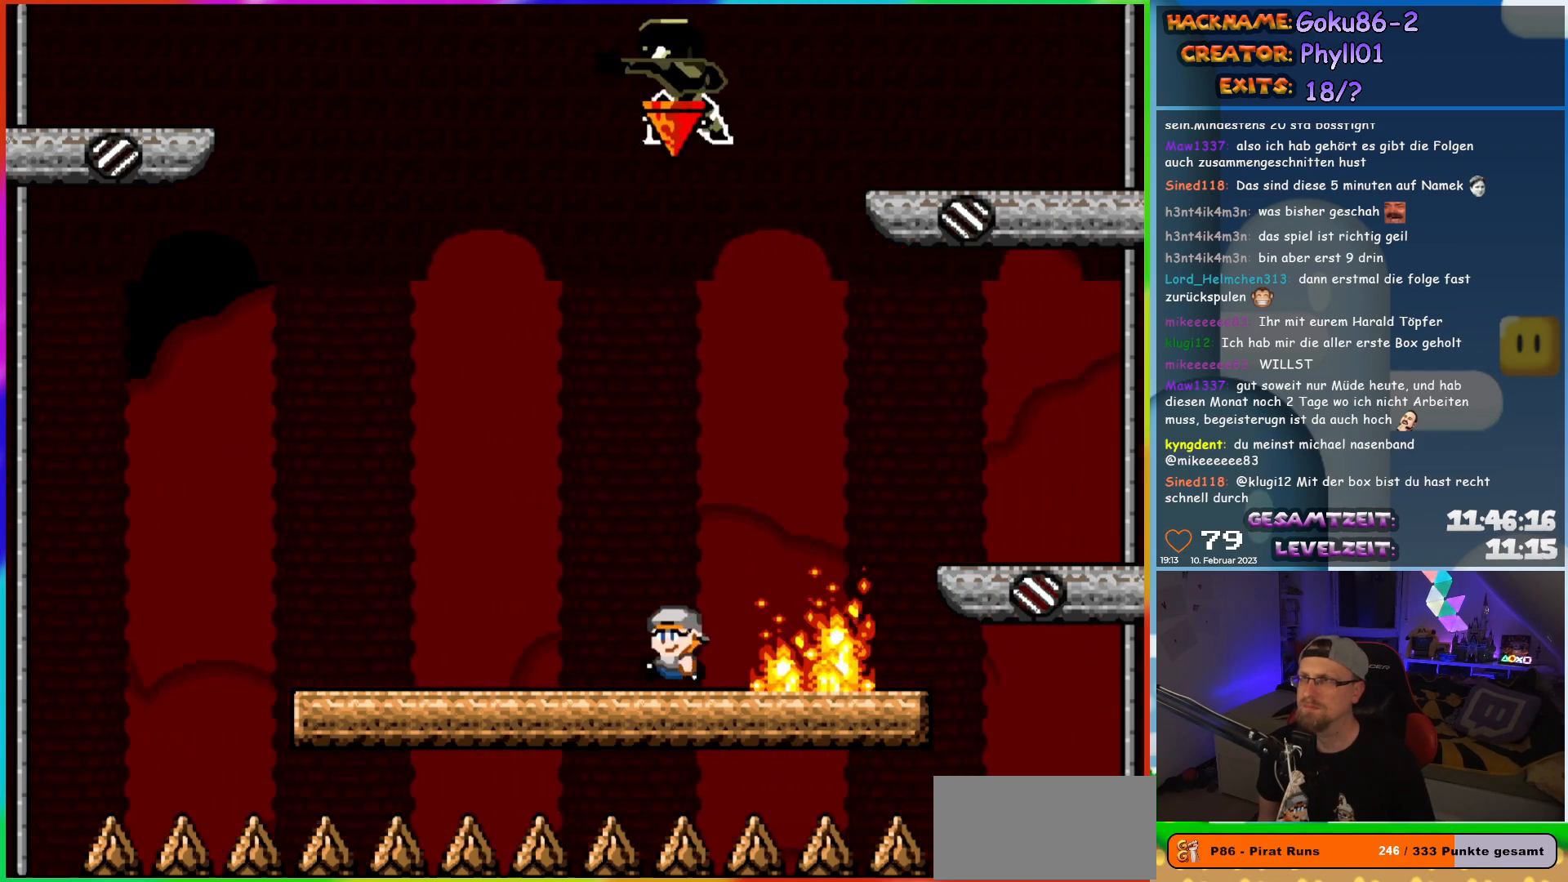
{"buttons": ["X"], "events": [[300, "DPAD_LEFT", "up"], [300, "DPAD_UP", "down"], [317, "DPAD_RIGHT", "down"], [317, "DPAD_UP", "up"], [417, "DPAD_RIGHT", "up"]]}
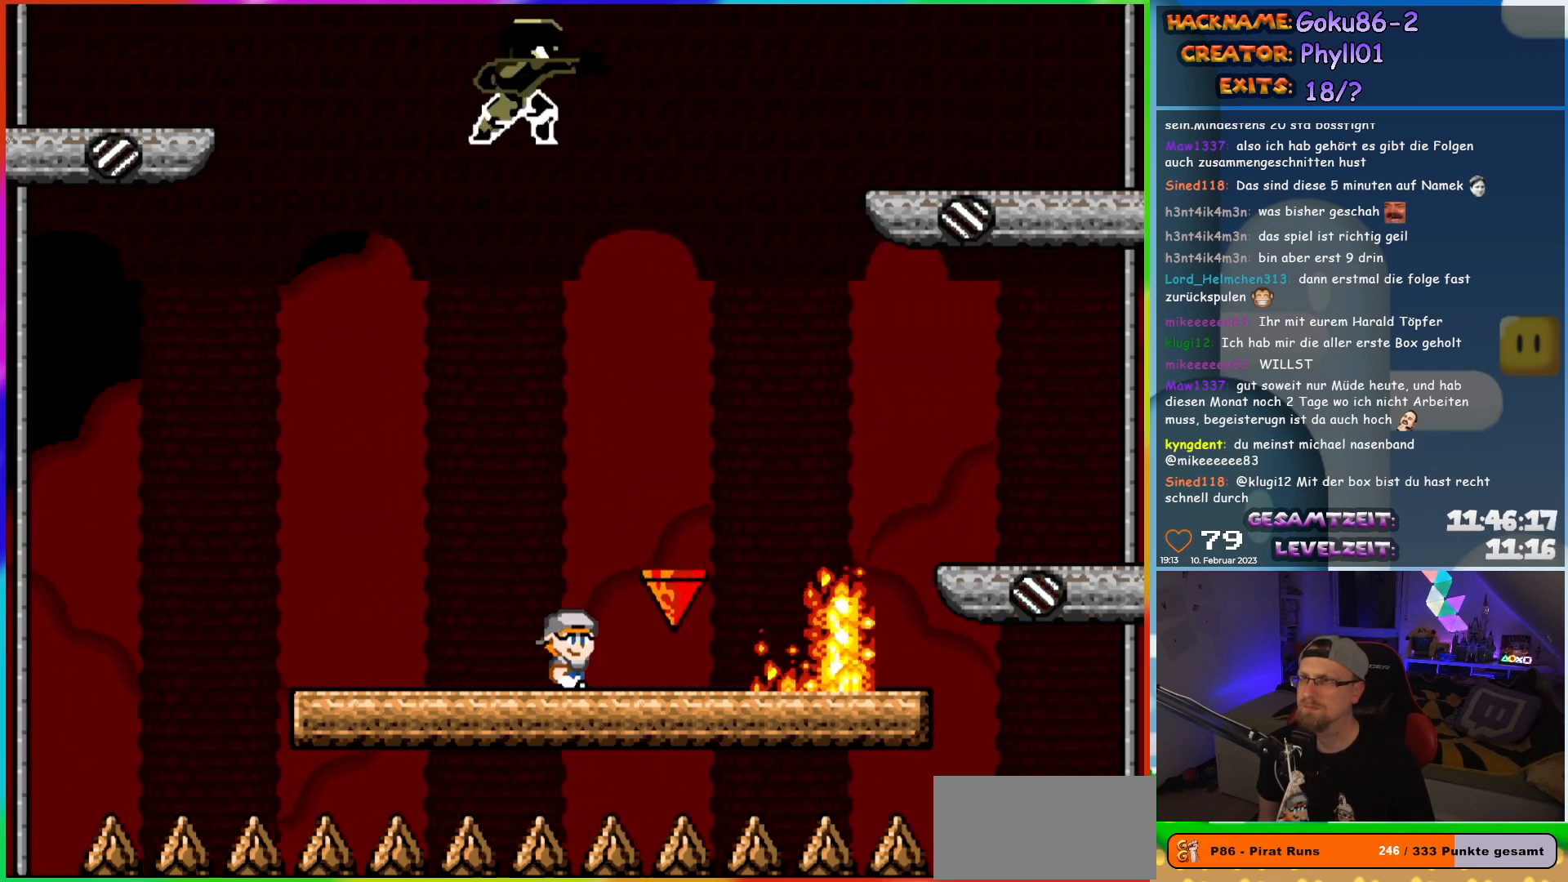
{"buttons": ["X"], "events": []}
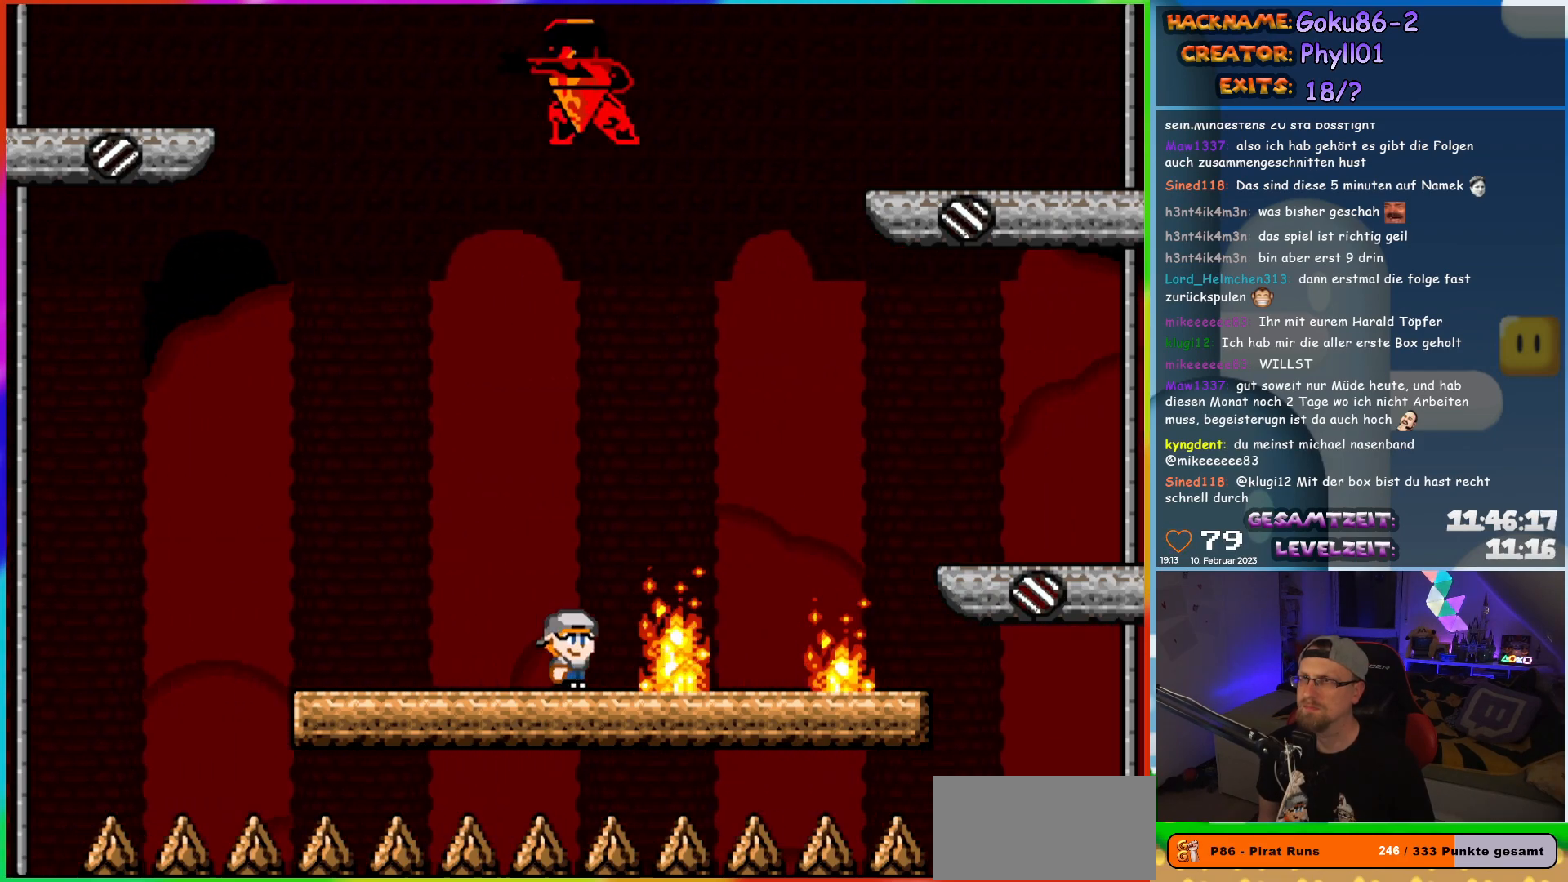
{"buttons": ["X"], "events": [[67, "DPAD_LEFT", "down"], [350, "DPAD_LEFT", "up"], [350, "DPAD_UP", "down"], [367, "DPAD_UP", "up"], [383, "DPAD_RIGHT", "down"], [483, "DPAD_RIGHT", "up"]]}
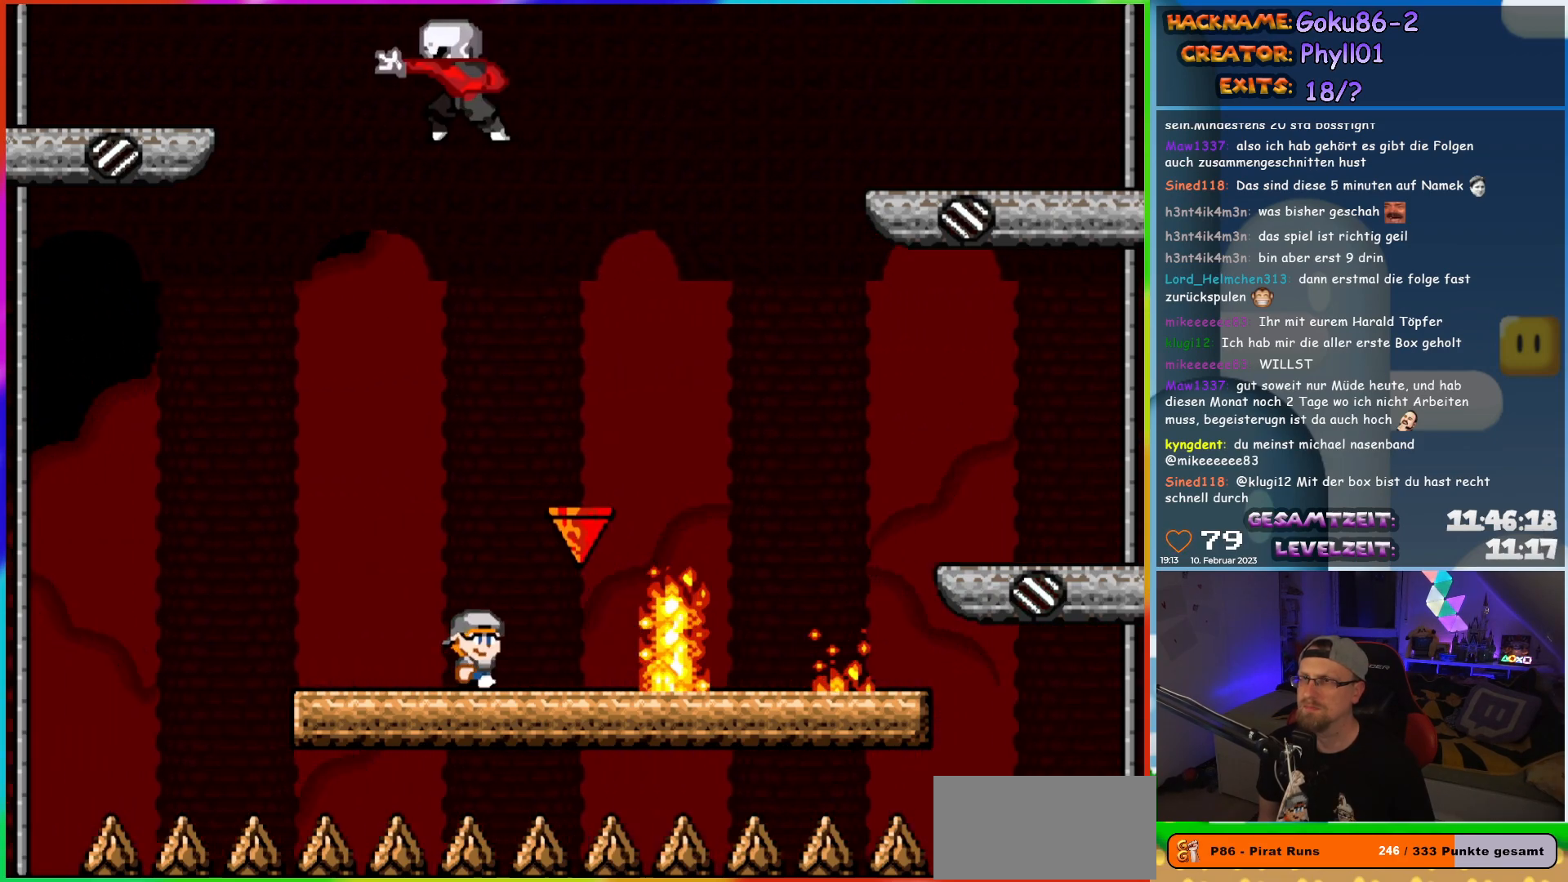
{"buttons": ["X"], "events": []}
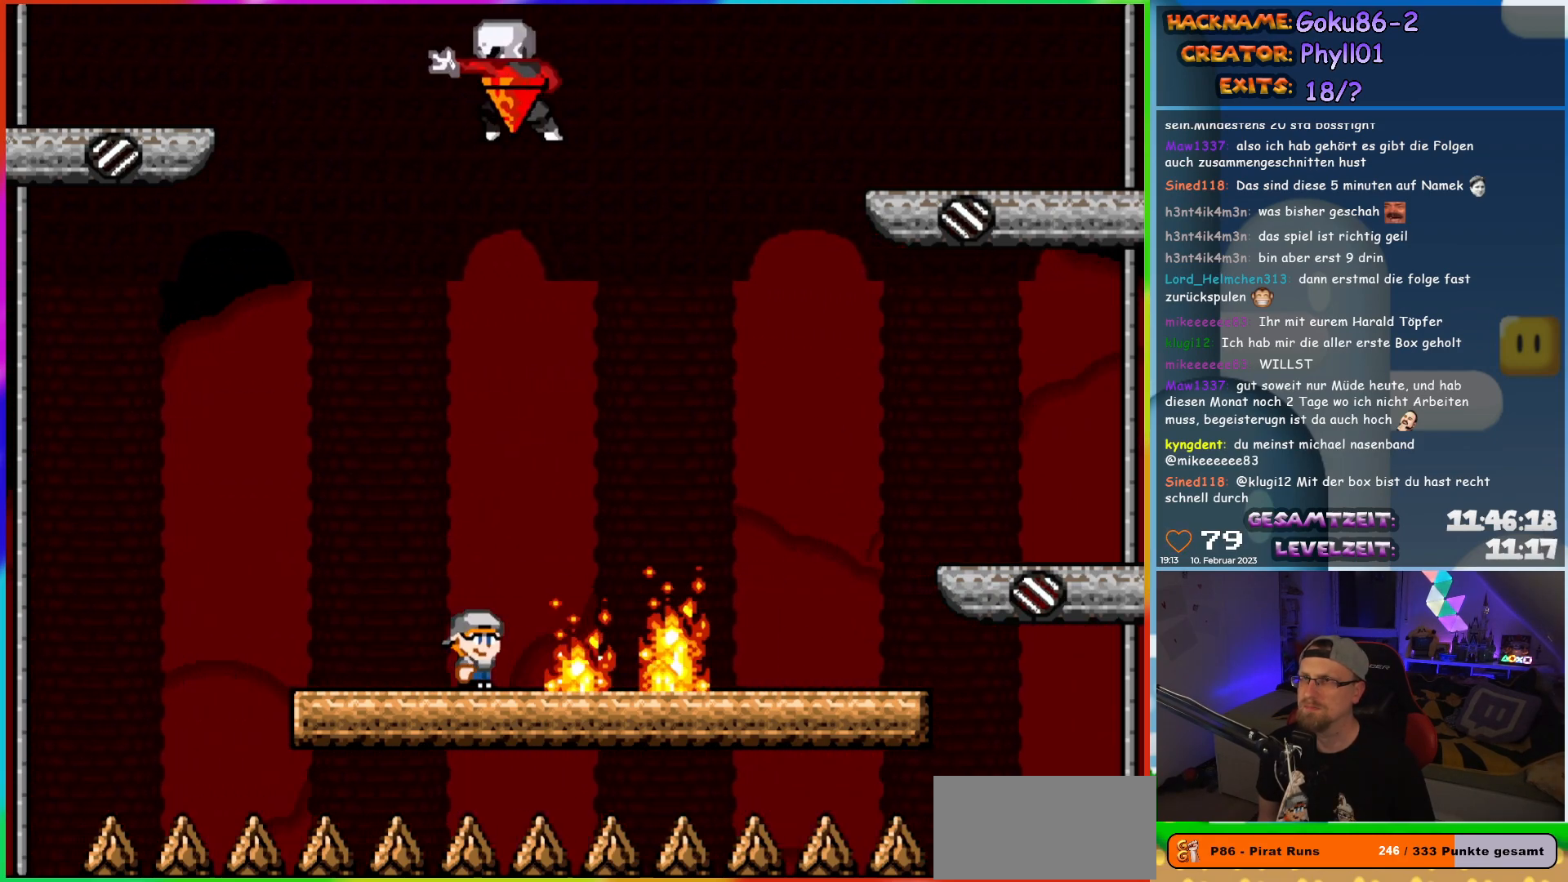
{"buttons": ["X", "DPAD_RIGHT"], "events": [[167, "DPAD_LEFT", "down"], [450, "DPAD_LEFT", "up"], [467, "DPAD_RIGHT", "down"]]}
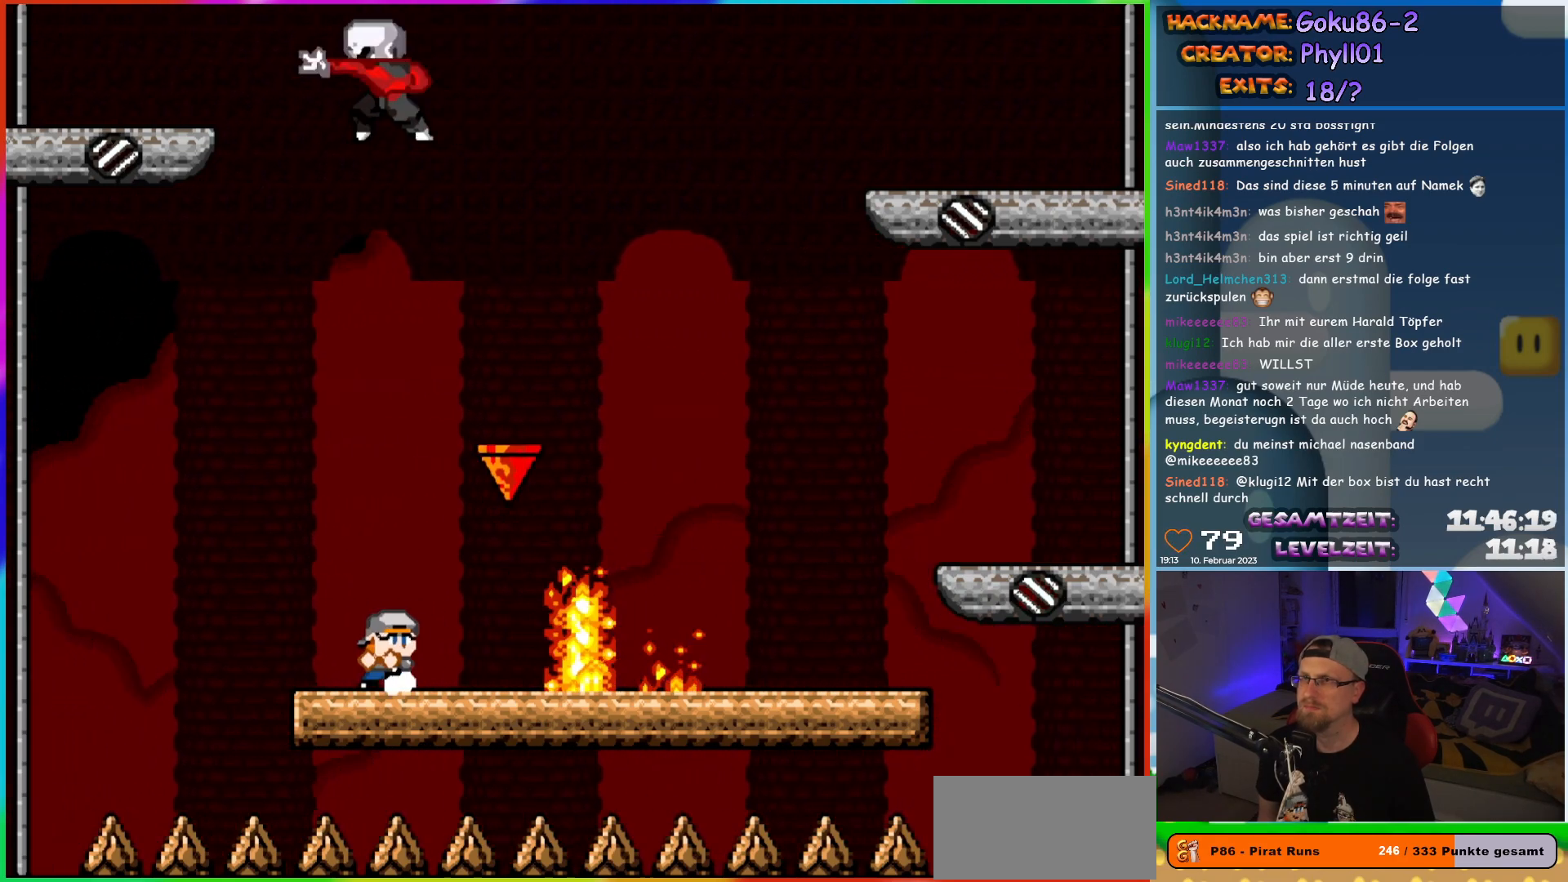
{"buttons": ["X"], "events": [[67, "DPAD_RIGHT", "up"]]}
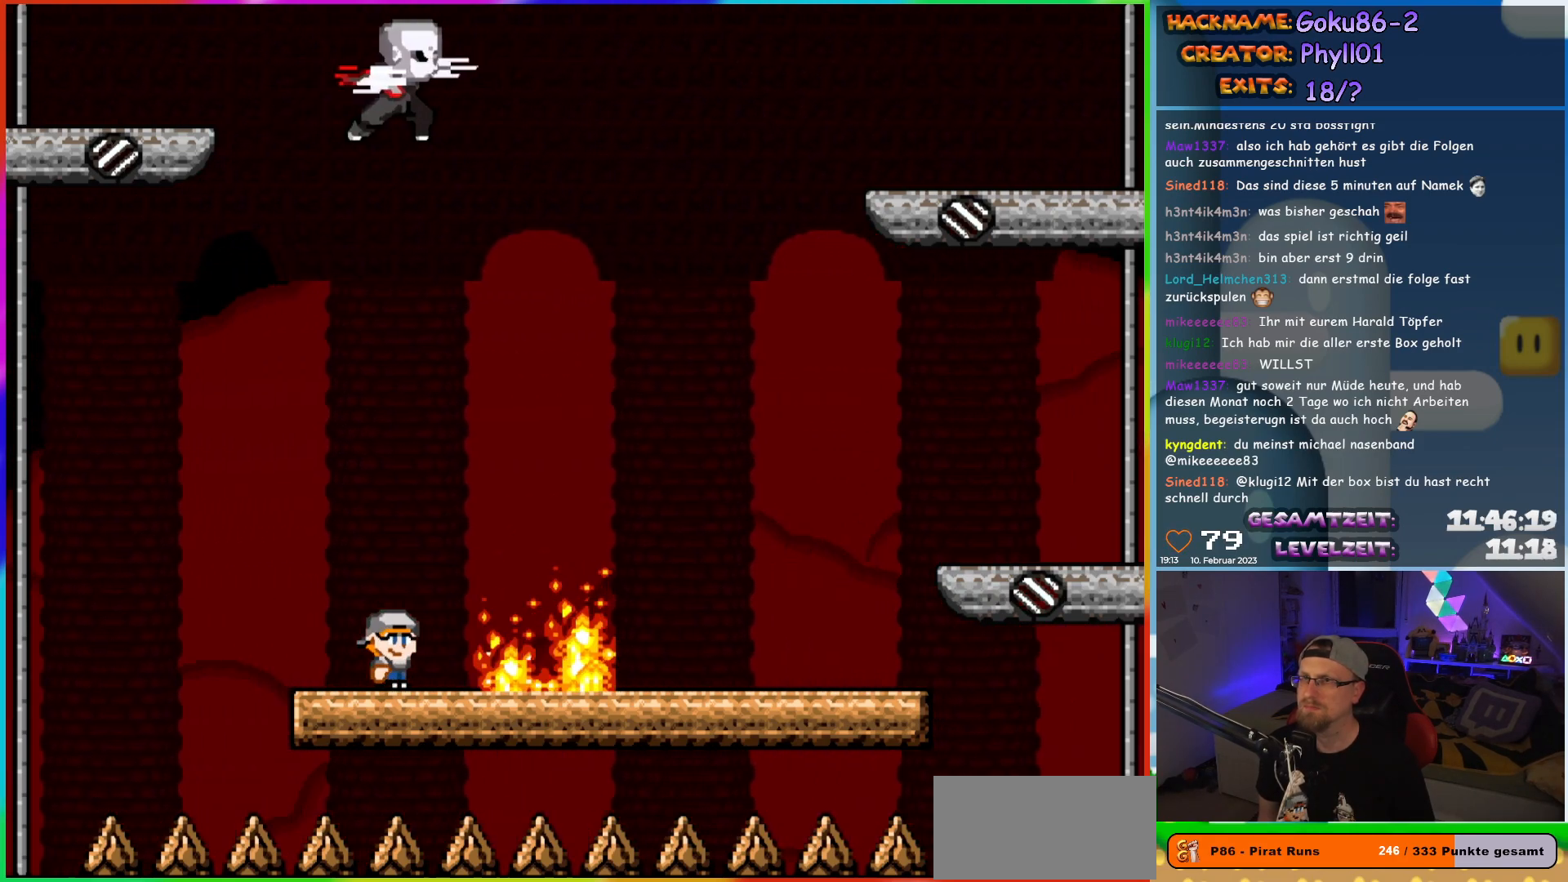
{"buttons": ["X"], "events": [[83, "DPAD_LEFT", "down"], [350, "DPAD_LEFT", "up"], [383, "DPAD_RIGHT", "down"], [500, "DPAD_RIGHT", "up"]]}
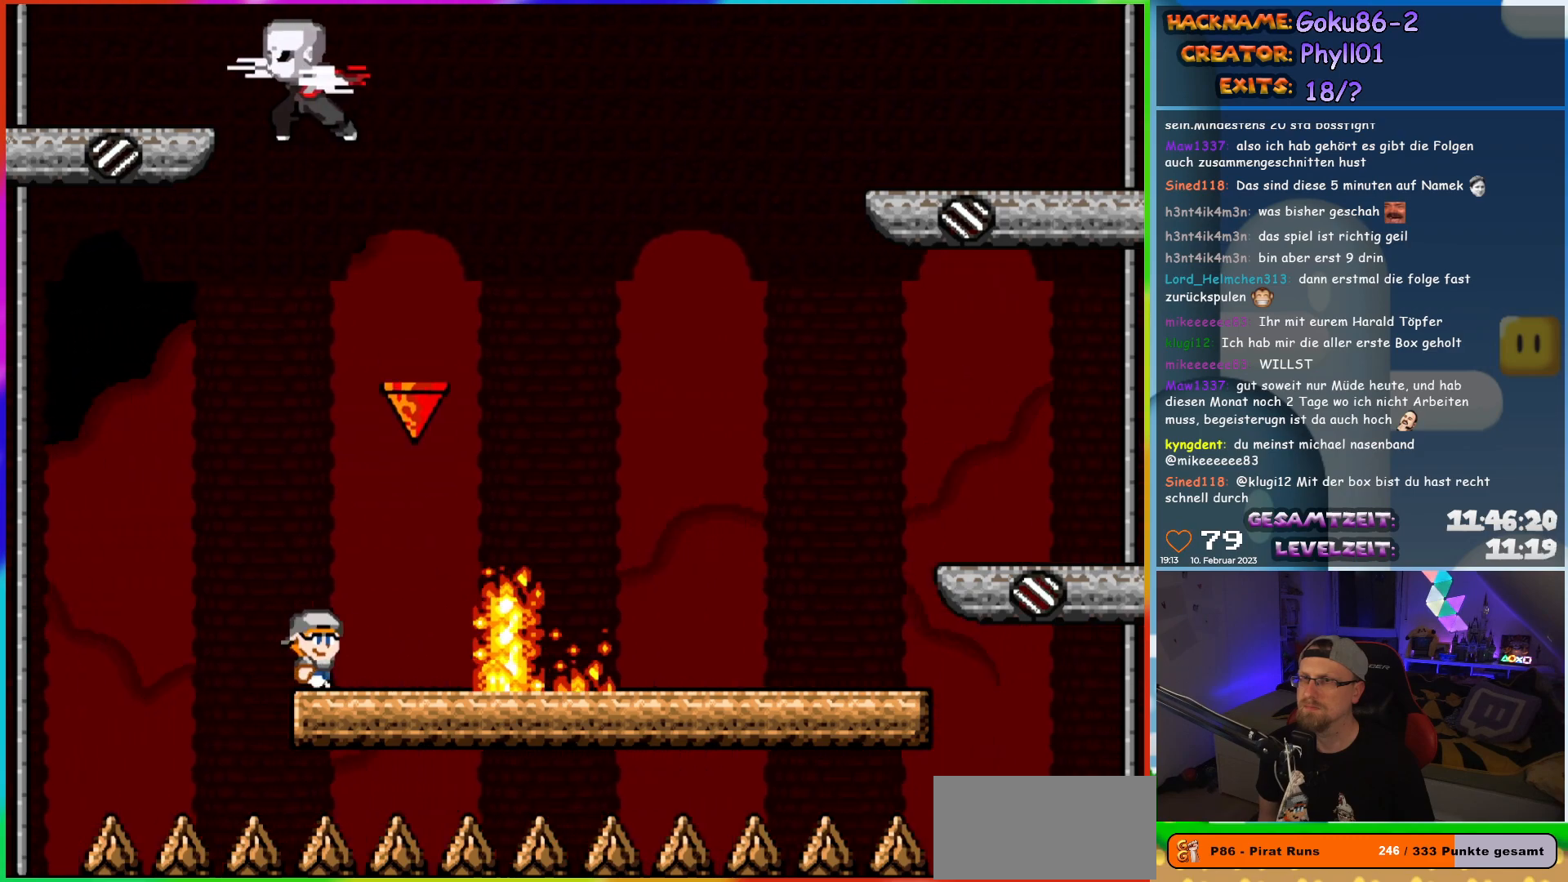
{"buttons": ["X", "DPAD_RIGHT"], "events": [[367, "DPAD_RIGHT", "down"]]}
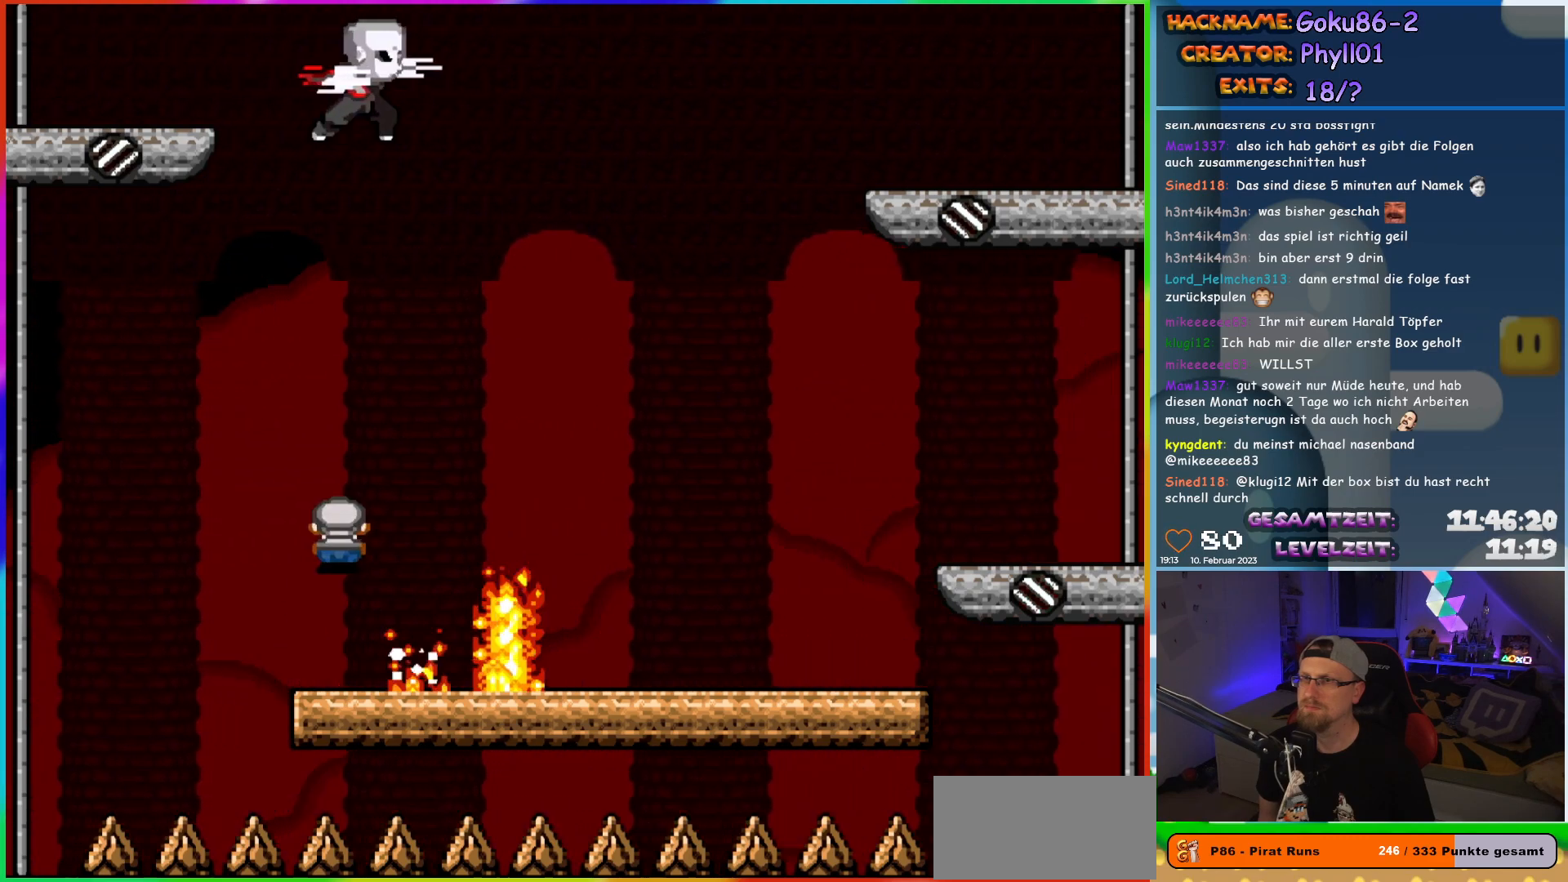
{"buttons": ["X", "DPAD_LEFT"], "events": [[467, "DPAD_RIGHT", "up"], [500, "DPAD_LEFT", "down"]]}
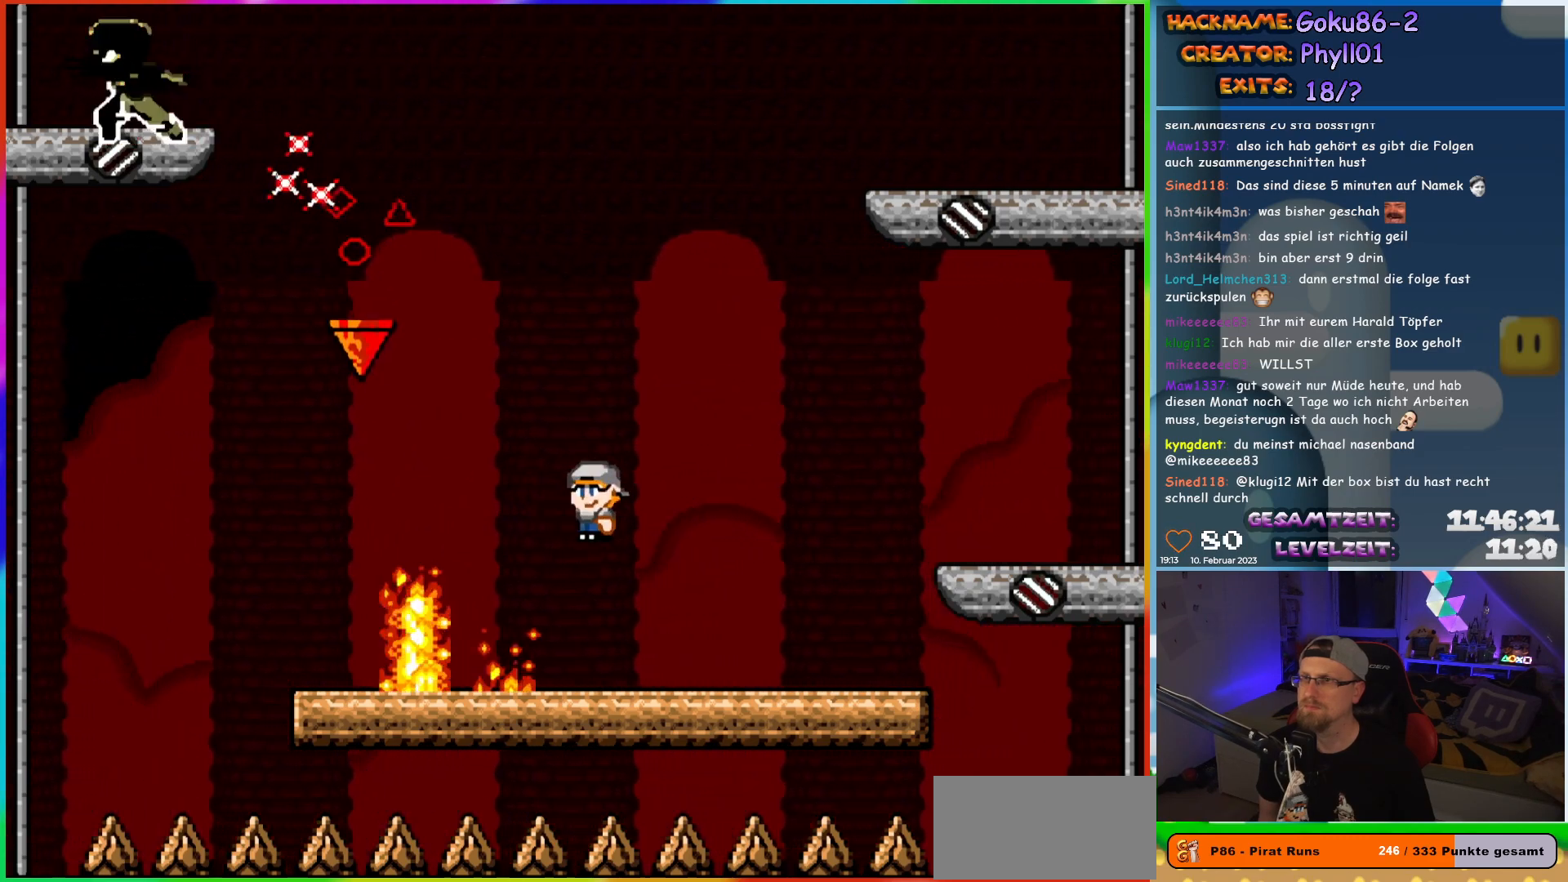
{"buttons": ["X"], "events": [[133, "DPAD_LEFT", "up"]]}
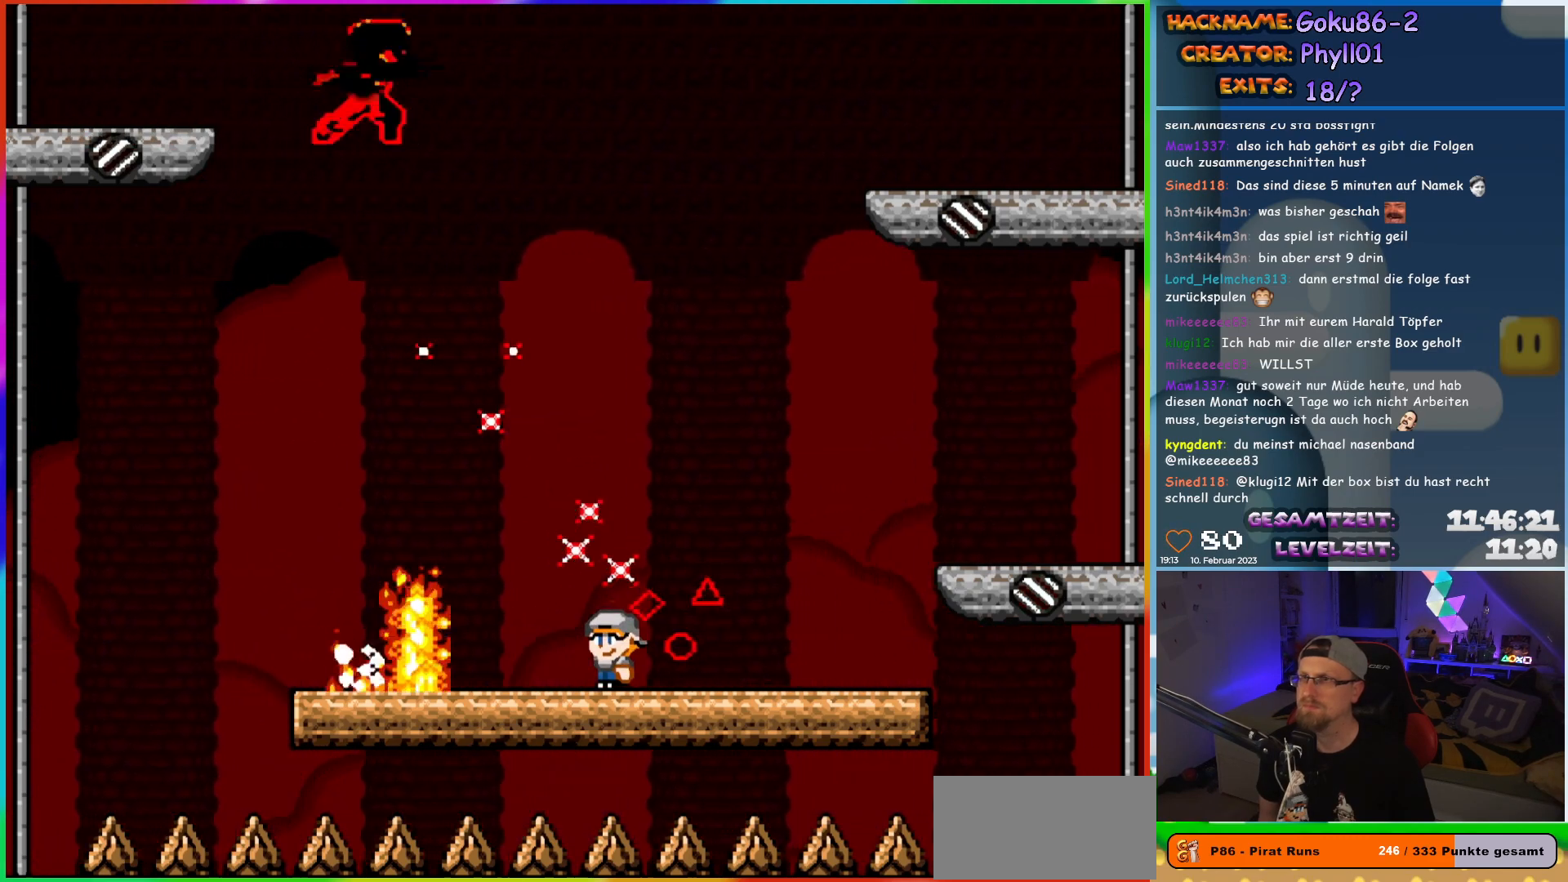
{"buttons": ["X", "DPAD_LEFT"], "events": [[400, "DPAD_LEFT", "down"]]}
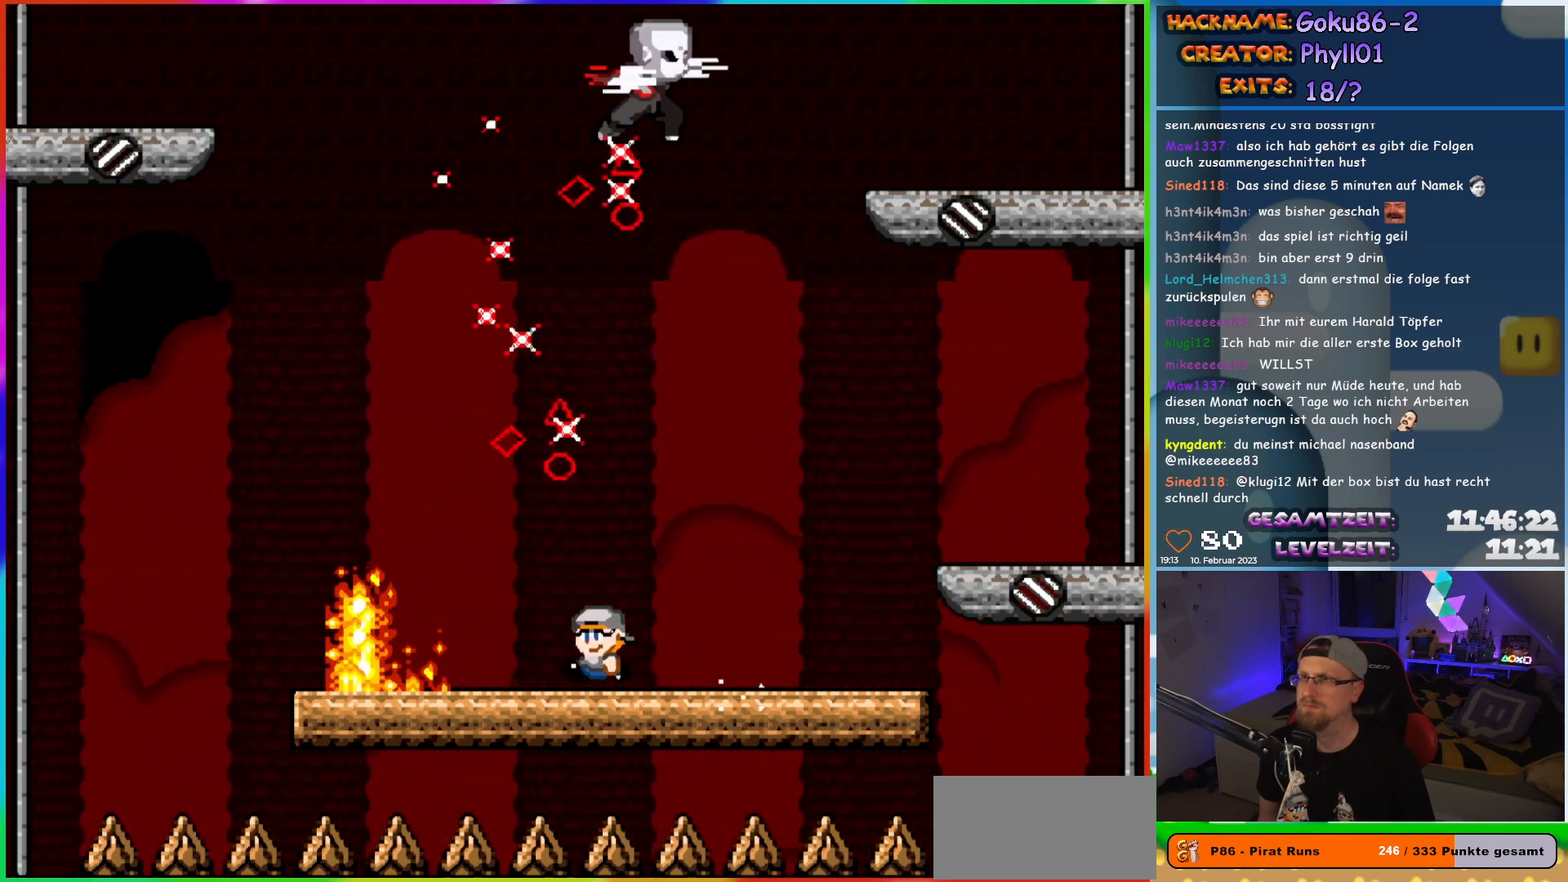
{"buttons": ["X"], "events": [[233, "DPAD_DOWN", "down"], [233, "DPAD_LEFT", "up"], [250, "DPAD_DOWN", "up"], [267, "DPAD_RIGHT", "down"], [450, "DPAD_RIGHT", "up"]]}
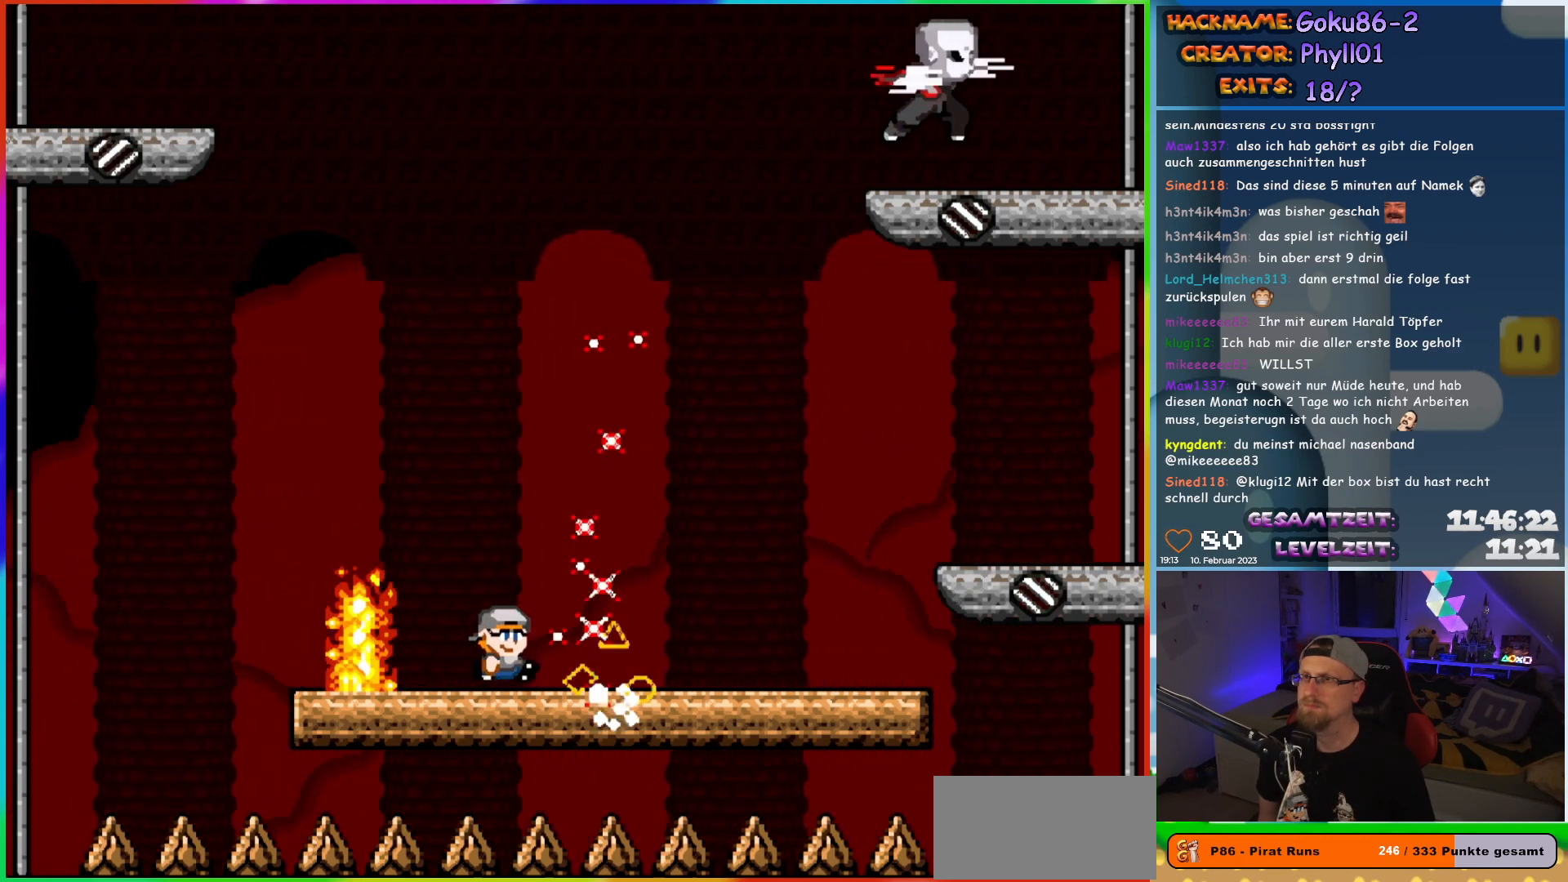
{"buttons": ["X"], "events": []}
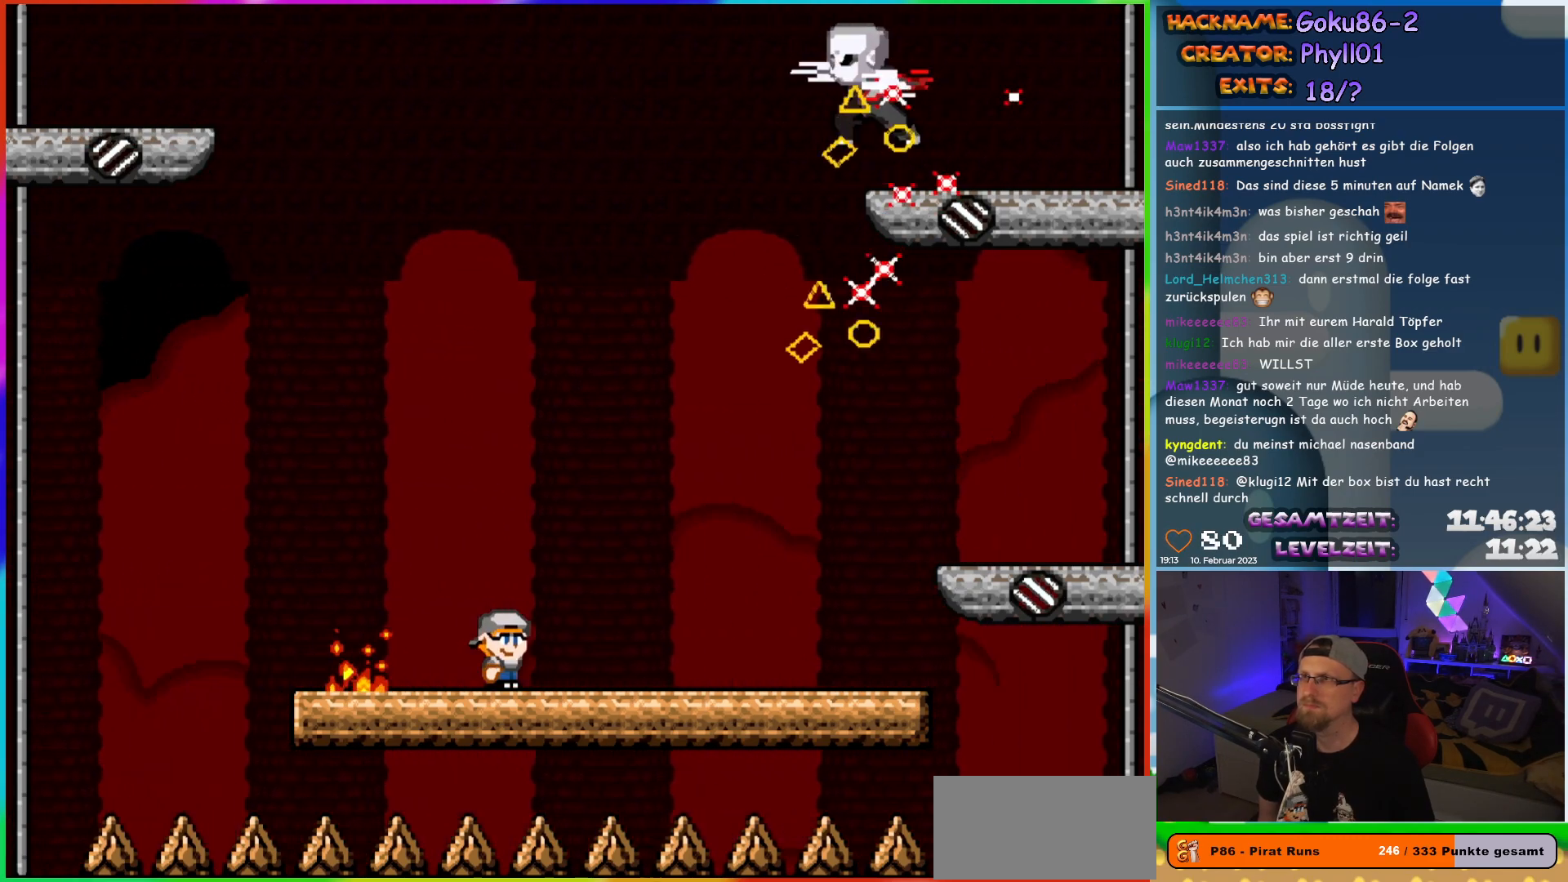
{"buttons": ["X", "DPAD_DOWN", "DPAD_RIGHT"], "events": [[33, "DPAD_RIGHT", "down"], [383, "DPAD_DOWN", "down"], [467, "DPAD_RIGHT", "up"], [500, "DPAD_RIGHT", "down"]]}
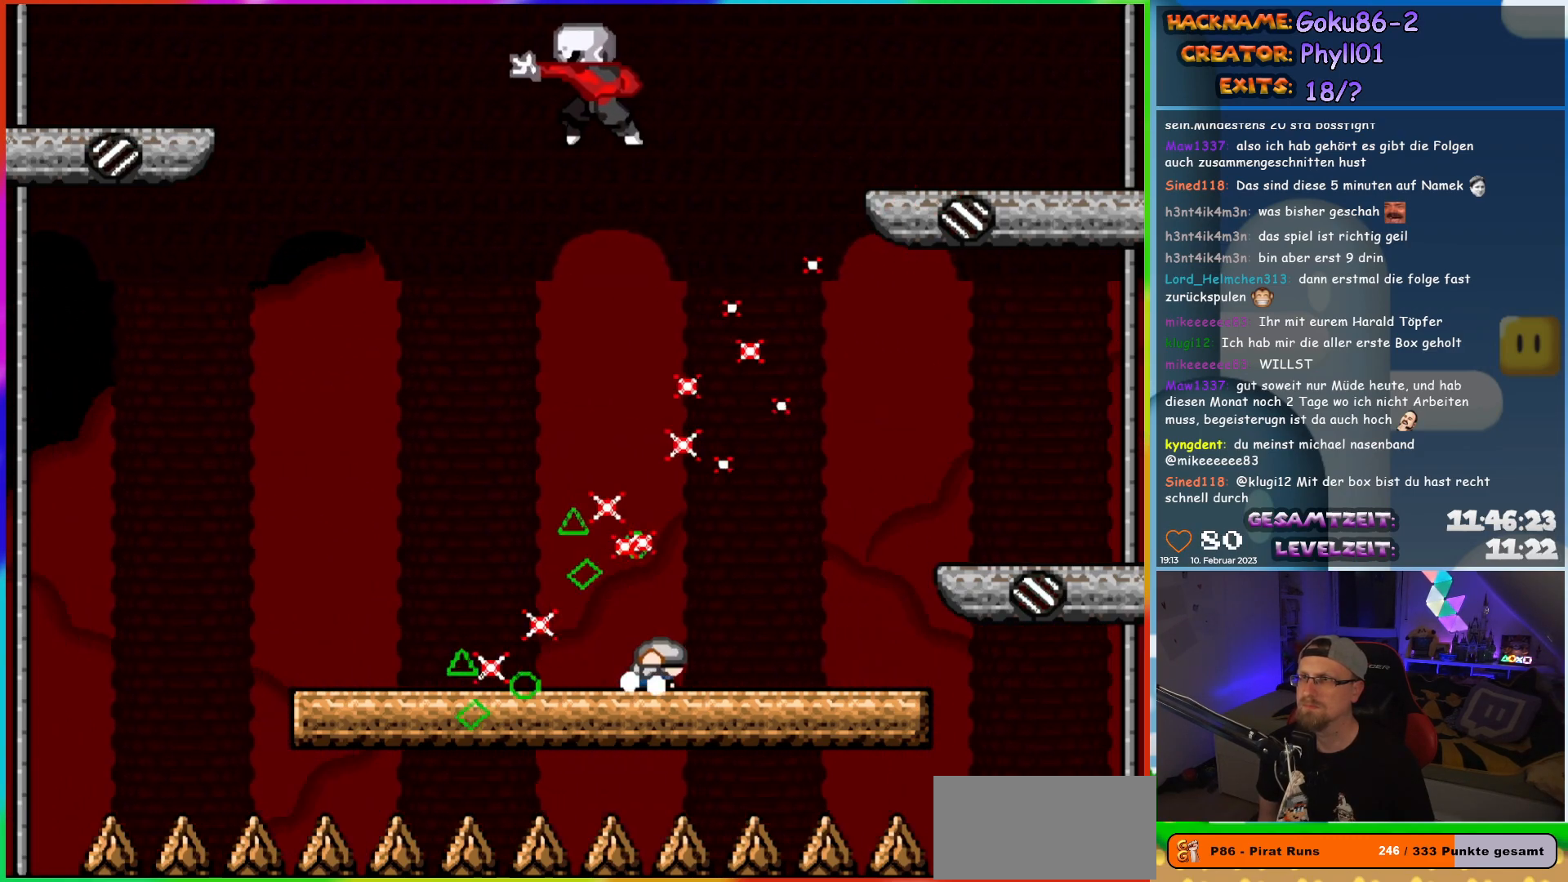
{"buttons": ["X", "DPAD_LEFT"], "events": [[33, "DPAD_DOWN", "up"], [117, "DPAD_RIGHT", "up"], [117, "DPAD_UP", "down"], [133, "DPAD_LEFT", "down"], [133, "DPAD_UP", "up"]]}
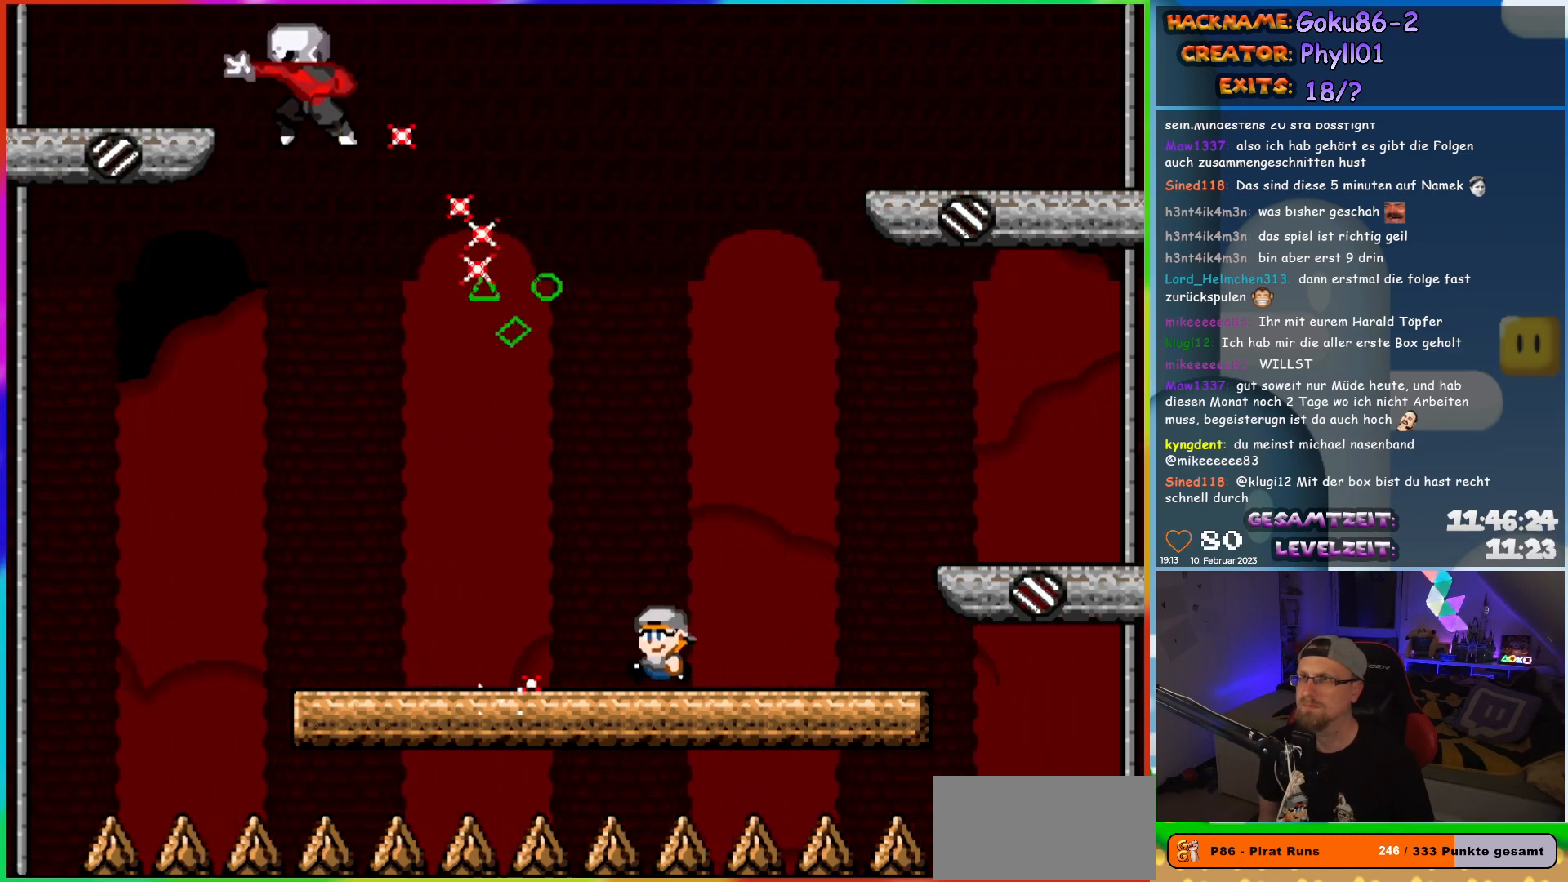
{"buttons": ["X"], "events": [[333, "DPAD_LEFT", "up"], [333, "DPAD_UP", "down"], [350, "DPAD_UP", "up"], [367, "DPAD_RIGHT", "down"], [467, "DPAD_RIGHT", "up"]]}
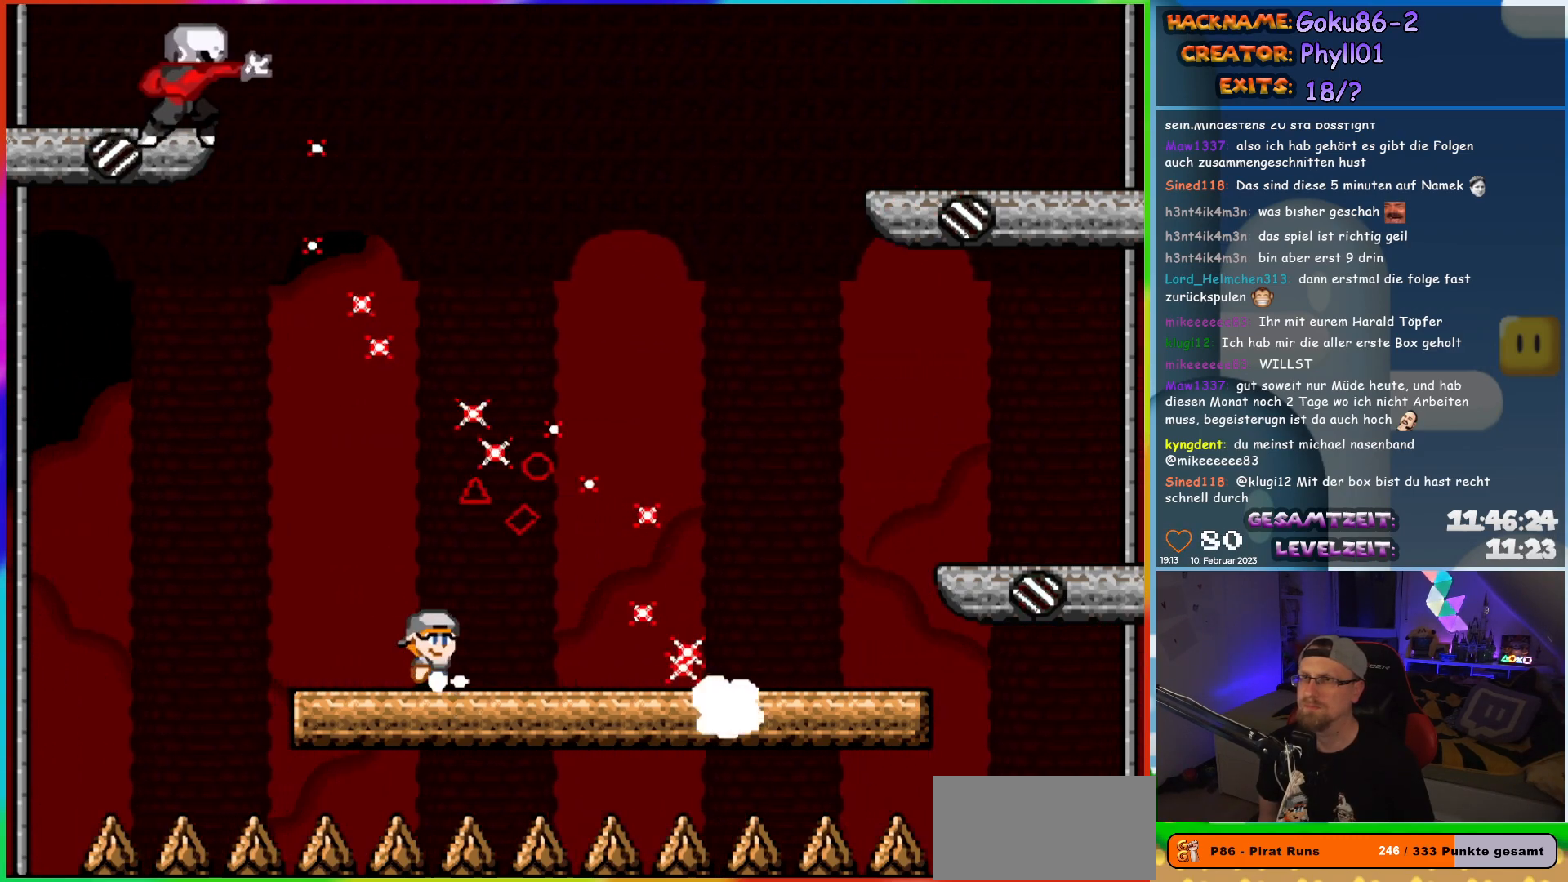
{"buttons": ["X", "DPAD_RIGHT"], "events": [[317, "DPAD_RIGHT", "down"]]}
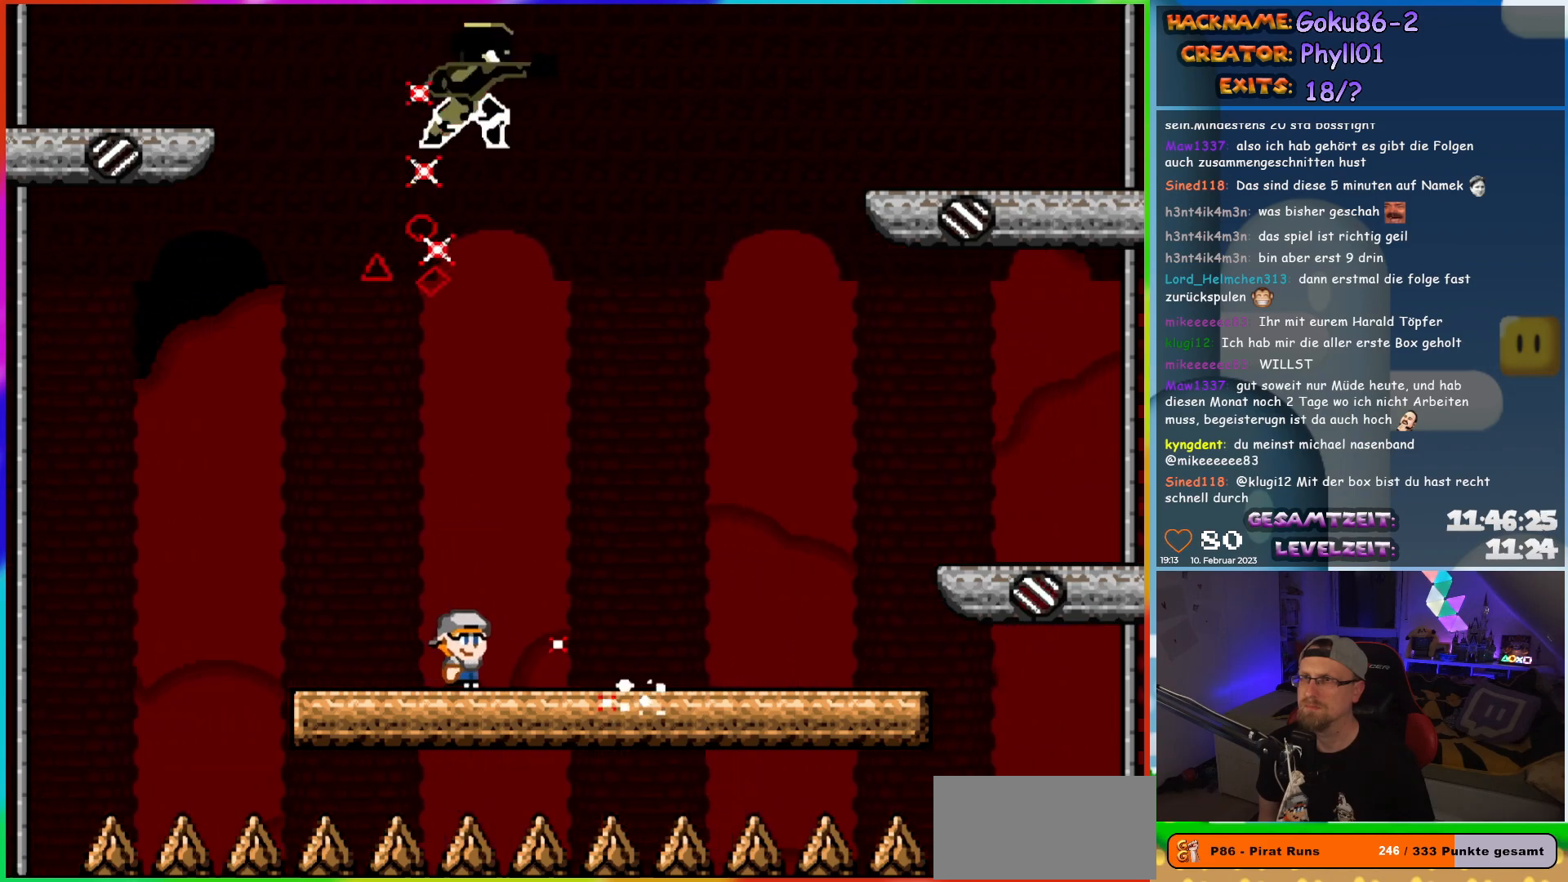
{"buttons": ["X", "DPAD_LEFT"], "events": [[483, "DPAD_RIGHT", "up"], [500, "DPAD_LEFT", "down"]]}